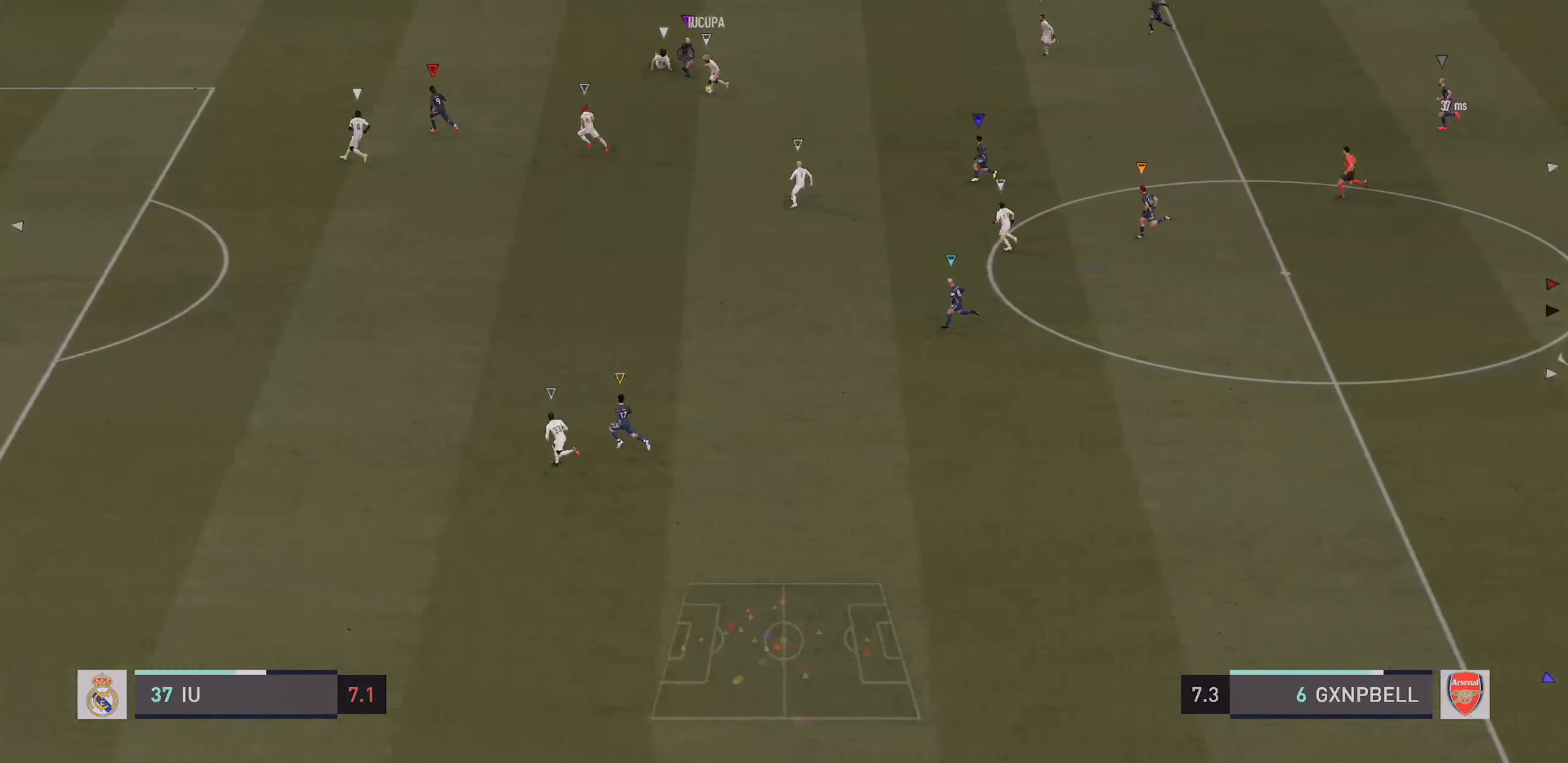
Gameplay with a controller (PlayStation layout); each line is a JSON object with the inputs held at the frame after it (dt_ms = milliseconds from this image to that frame). "events" lists button and stick changes between this image and that frame as [ms after this image, input, new state], when the widget could be followed in between. Not read: L3 R3.
{"dt_ms": 500, "buttons": [], "left_stick": "left", "right_stick": "center", "events": []}
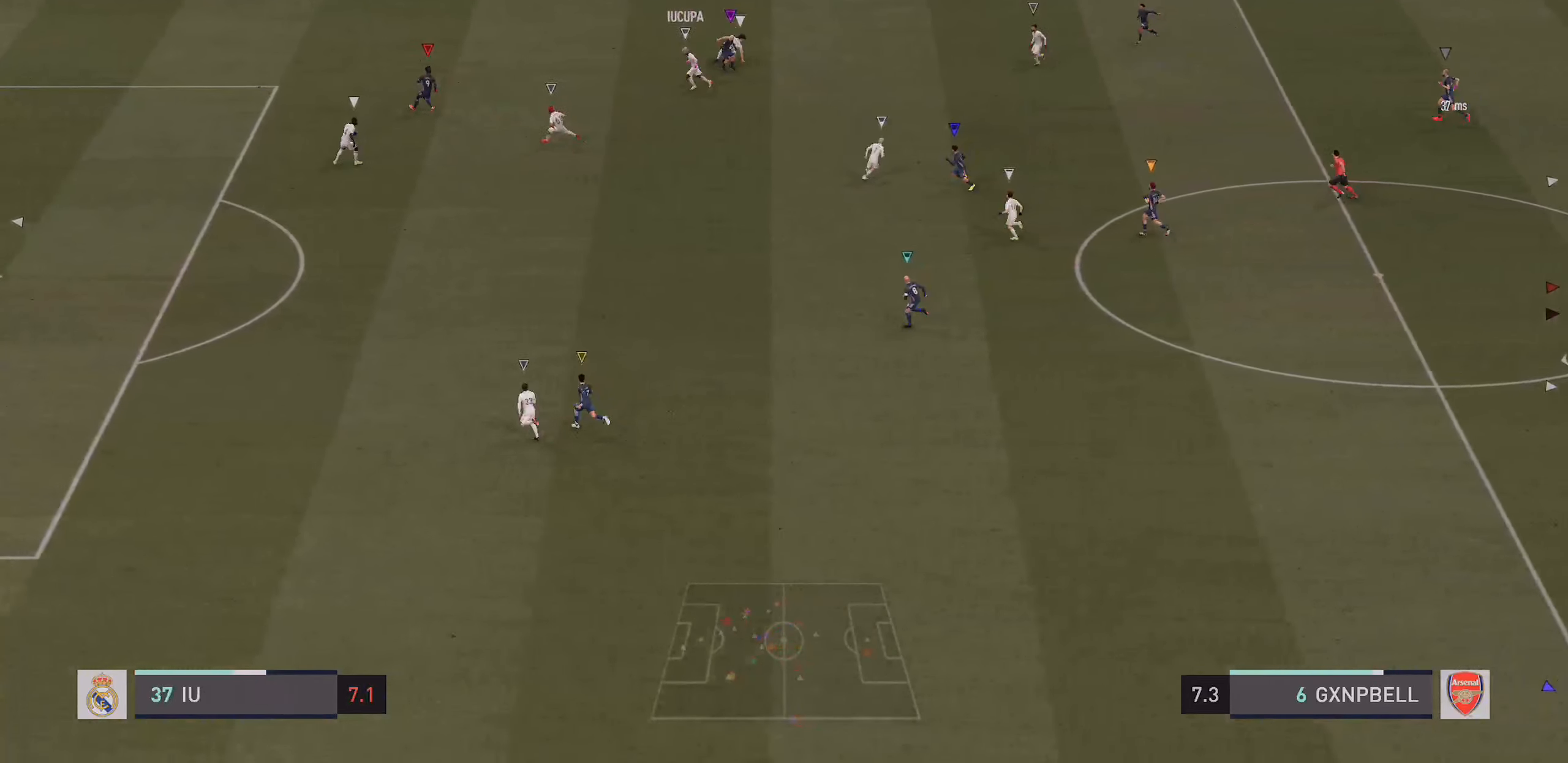
{"dt_ms": 500, "buttons": ["L1"], "left_stick": "up", "right_stick": "center", "events": [[117, "left_stick", "up-left"], [250, "L1", "down"], [284, "left_stick", "up"]]}
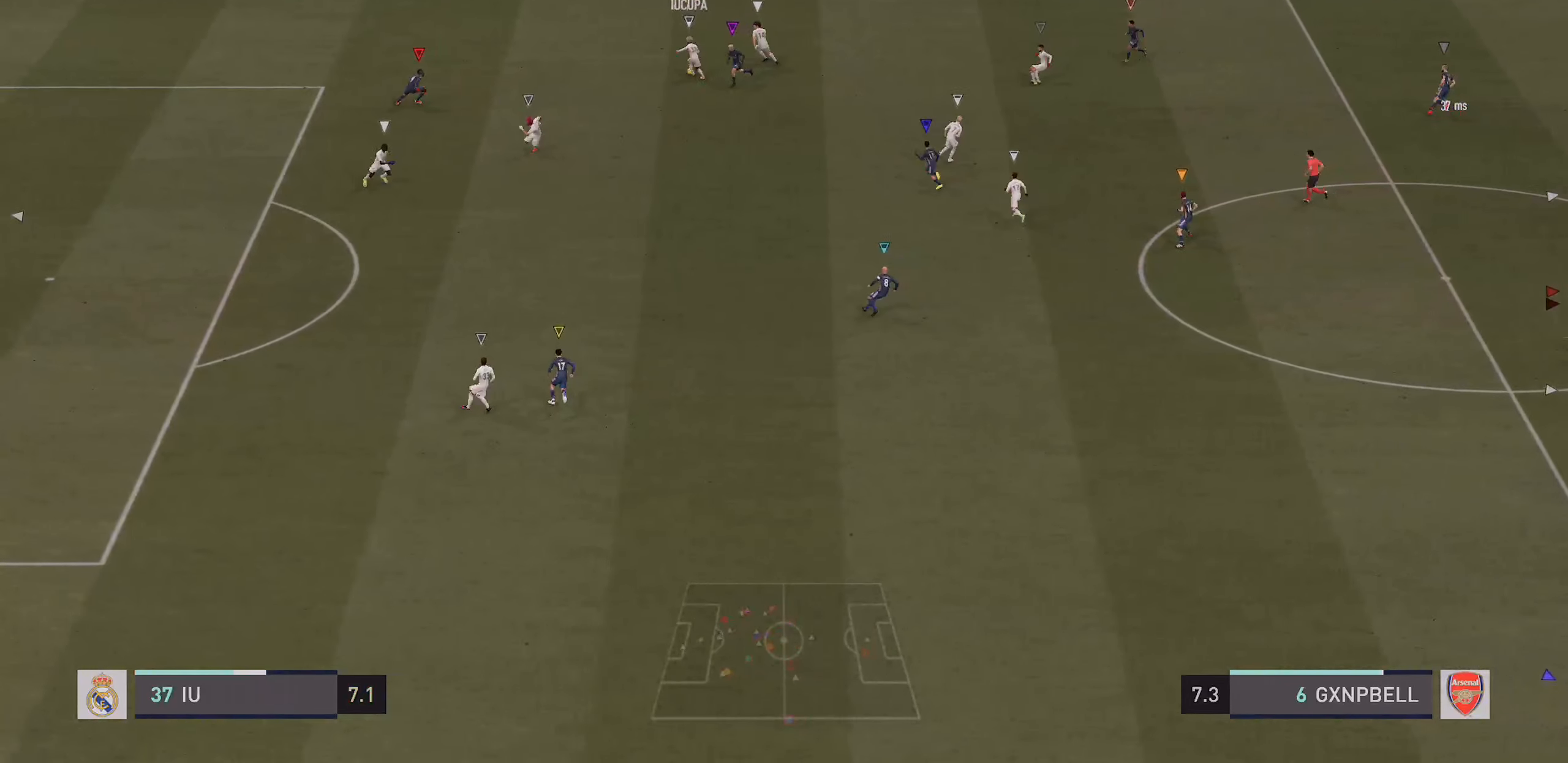
{"dt_ms": 500, "buttons": ["L1"], "left_stick": "up", "right_stick": "center", "events": []}
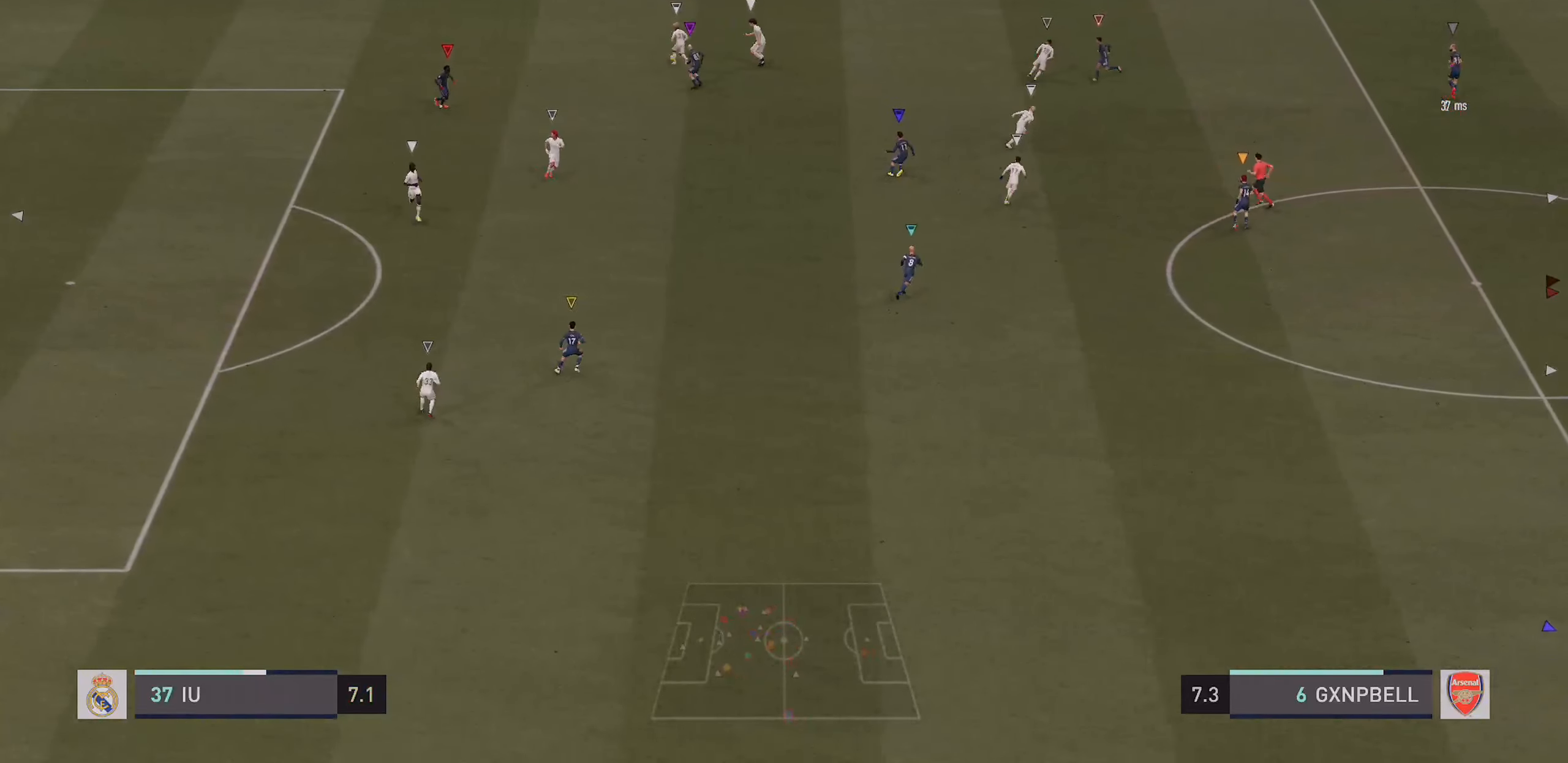
{"dt_ms": 500, "buttons": [], "left_stick": "center", "right_stick": "center", "events": [[50, "L1", "up"], [67, "left_stick", "center"], [283, "L1", "down"], [416, "L1", "up"]]}
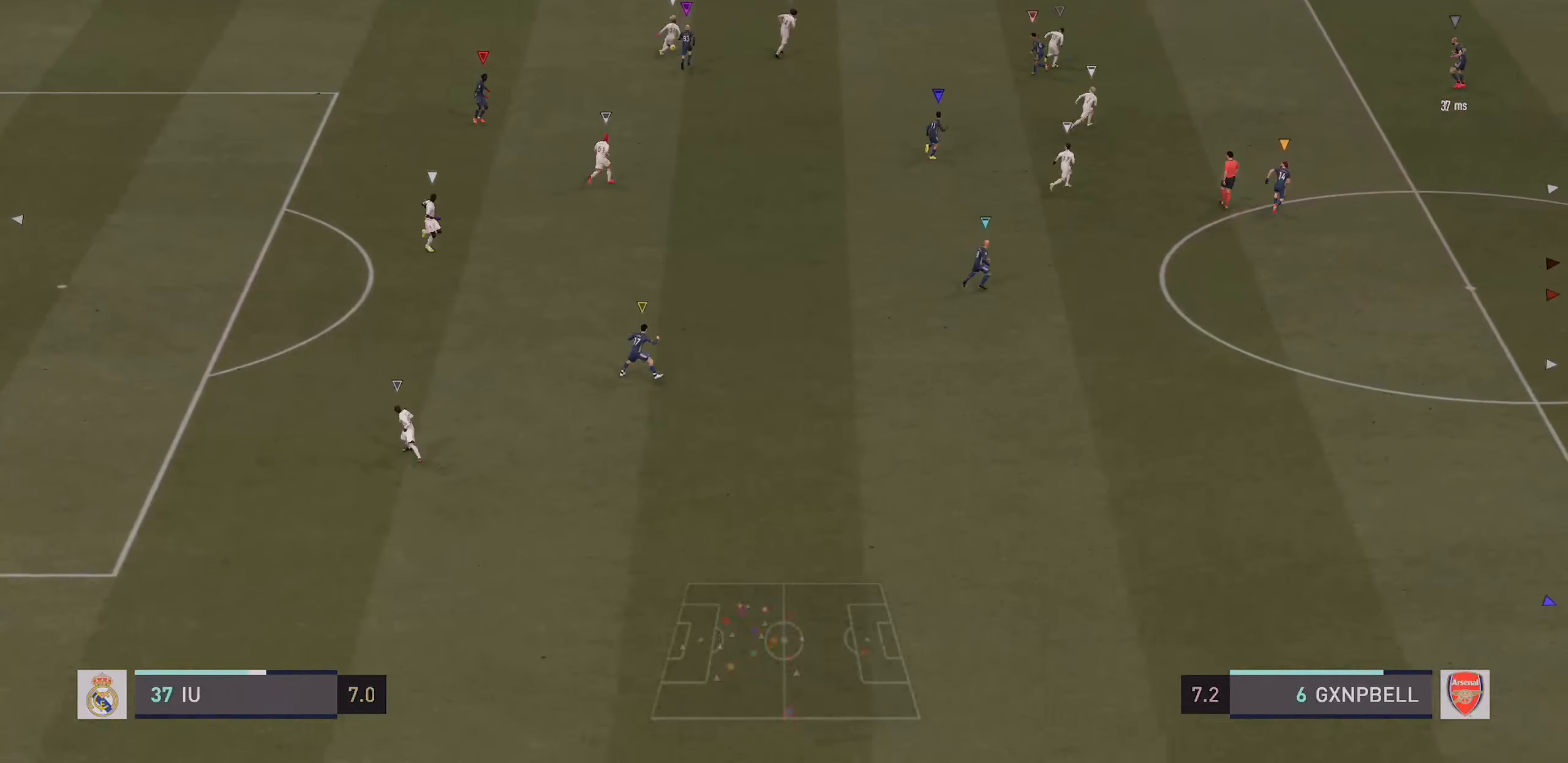
{"dt_ms": 500, "buttons": [], "left_stick": "right", "right_stick": "center", "events": [[150, "left_stick", "right"]]}
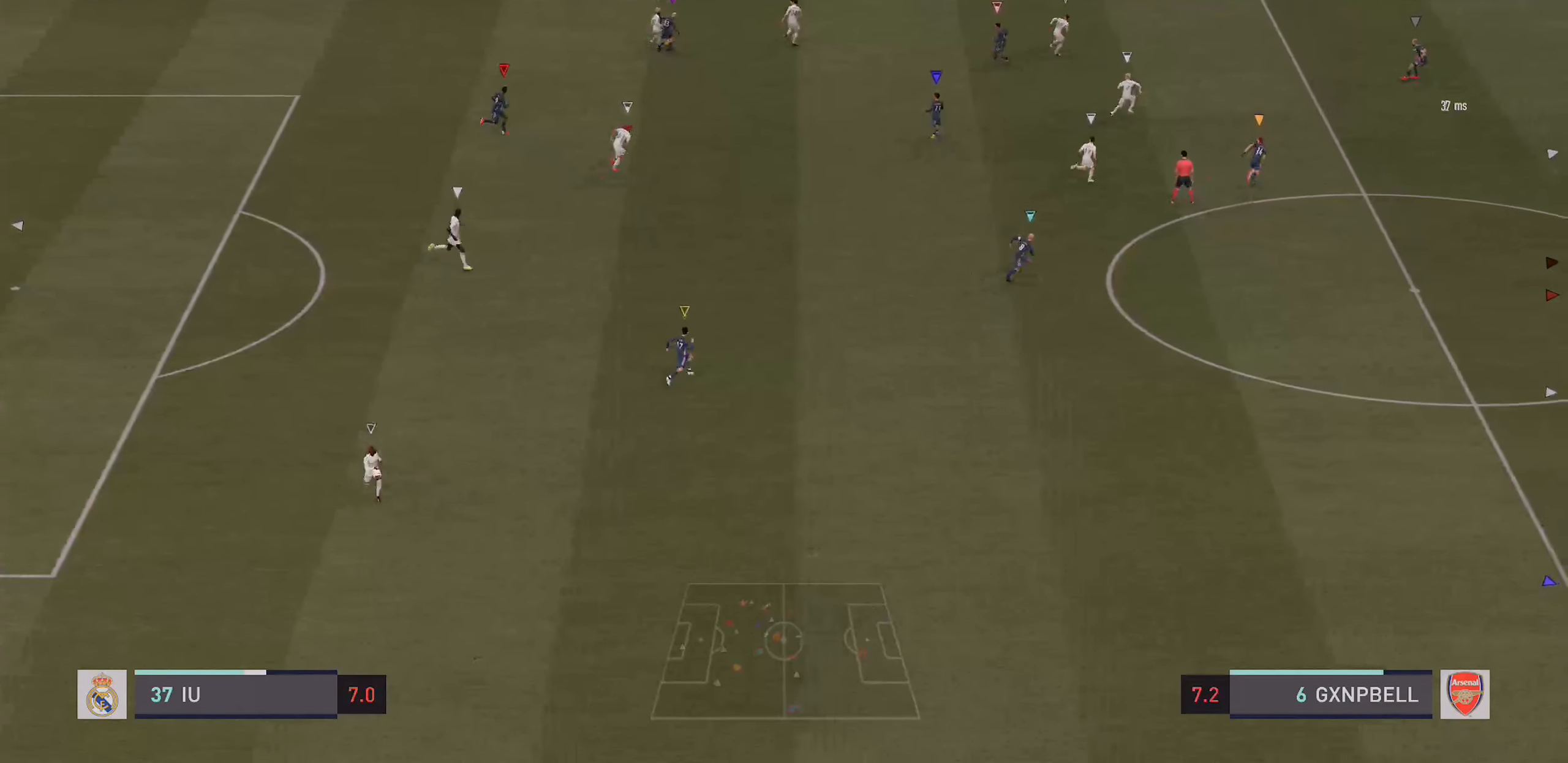
{"dt_ms": 500, "buttons": [], "left_stick": "right", "right_stick": "center", "events": []}
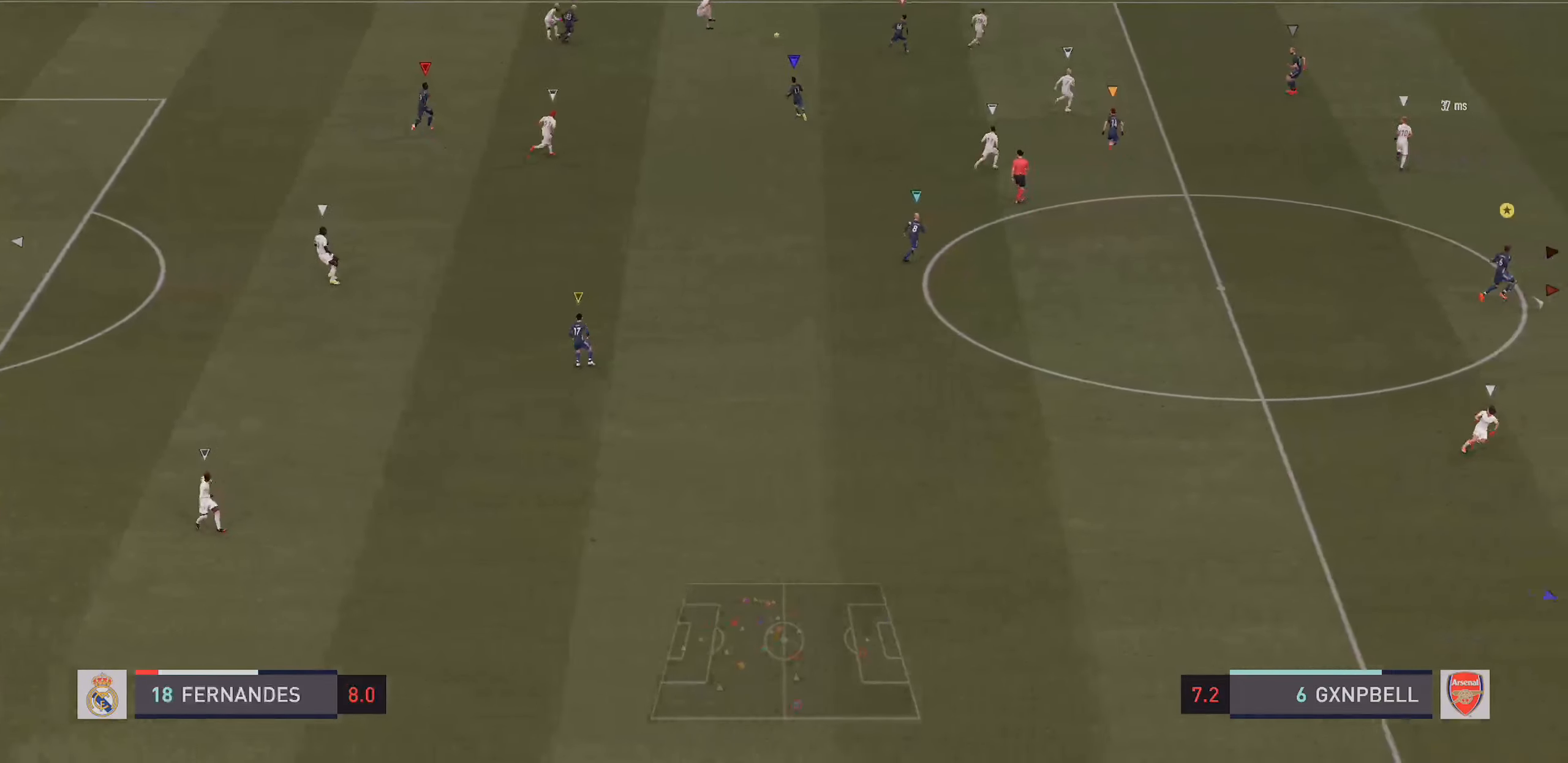
{"dt_ms": 500, "buttons": [], "left_stick": "right", "right_stick": "center", "events": []}
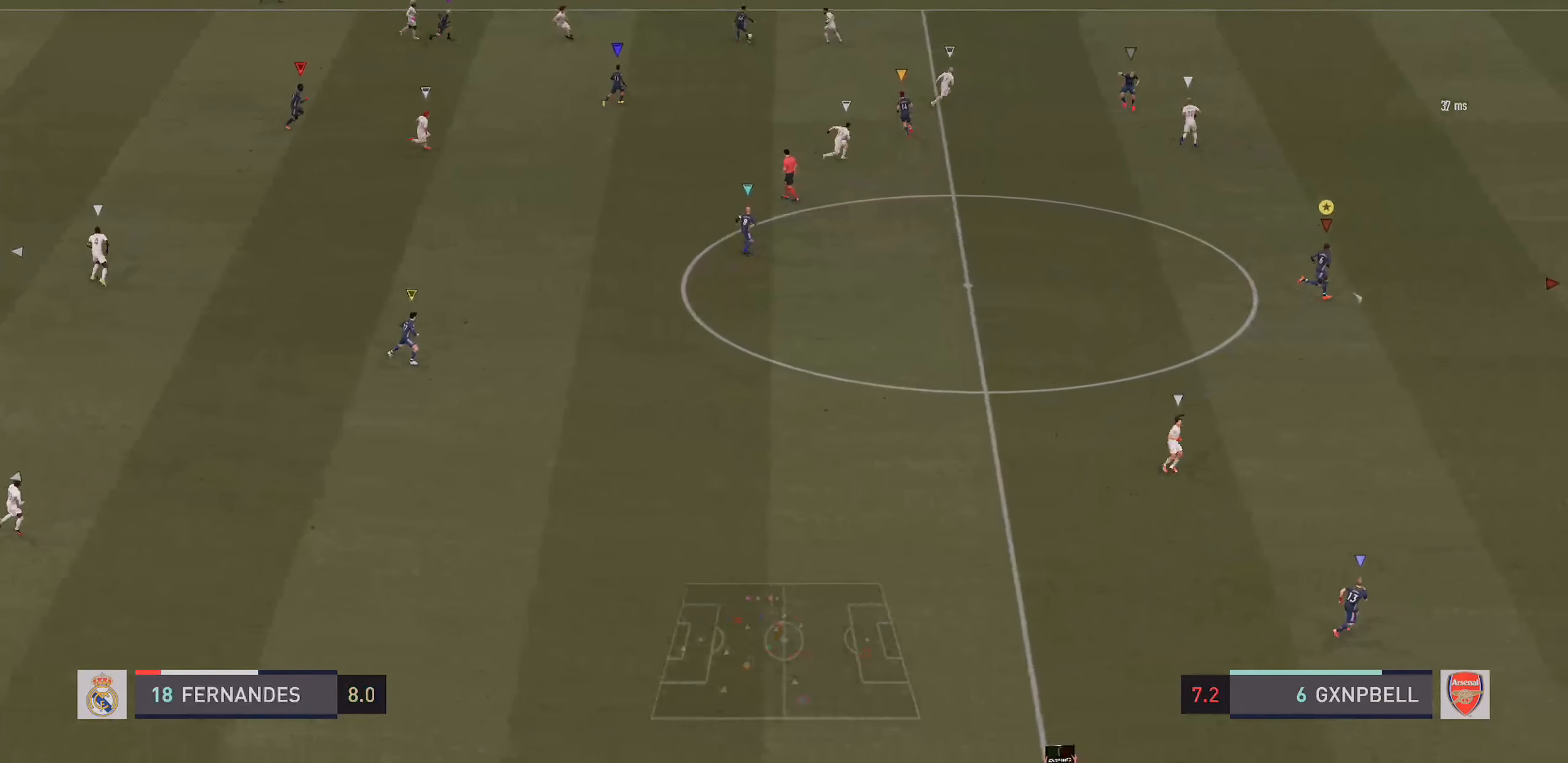
{"dt_ms": 500, "buttons": [], "left_stick": "center", "right_stick": "center", "events": [[350, "left_stick", "center"]]}
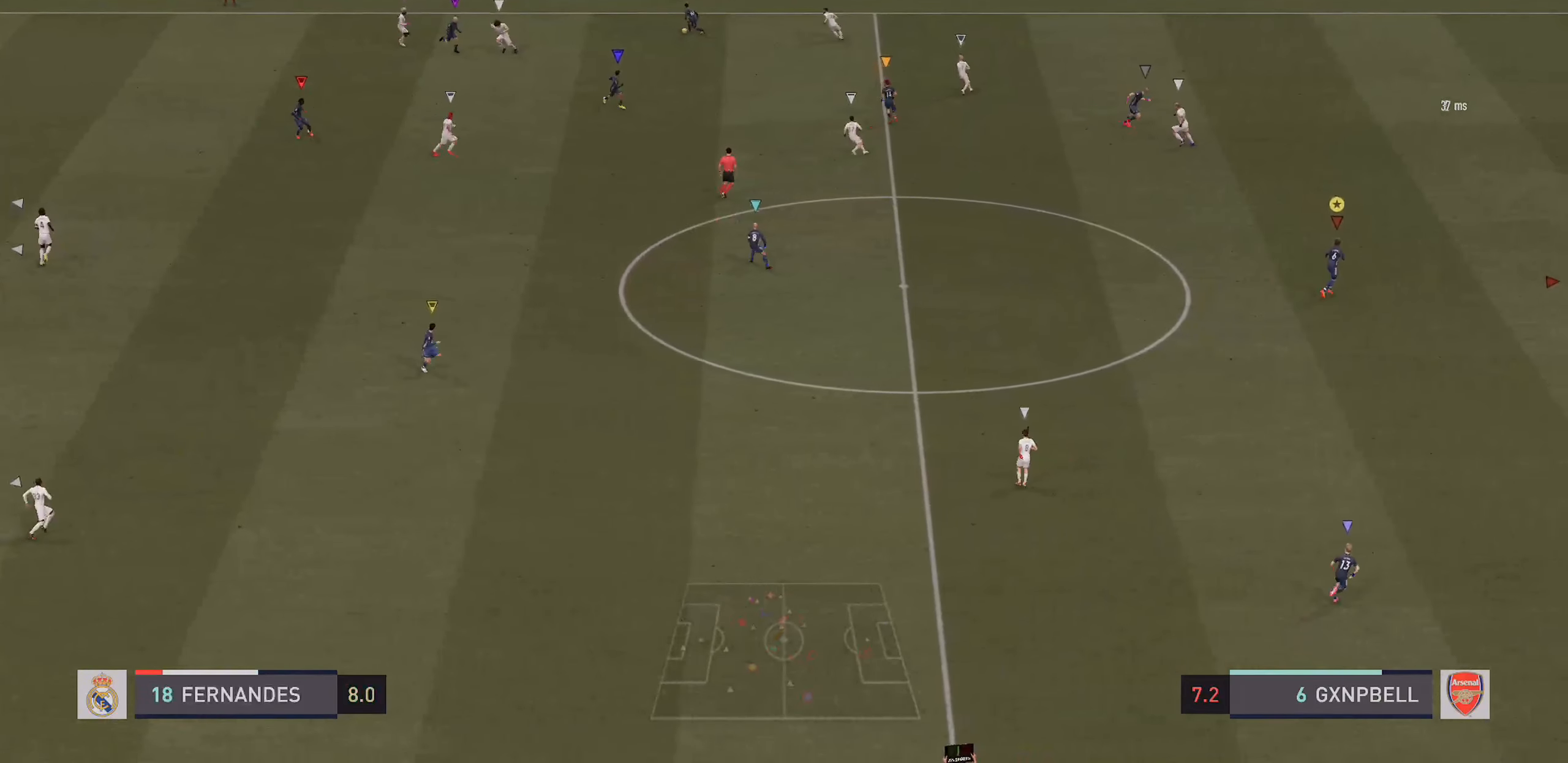
{"dt_ms": 500, "buttons": ["L1"], "left_stick": "left", "right_stick": "center", "events": [[283, "left_stick", "left"], [450, "L1", "down"]]}
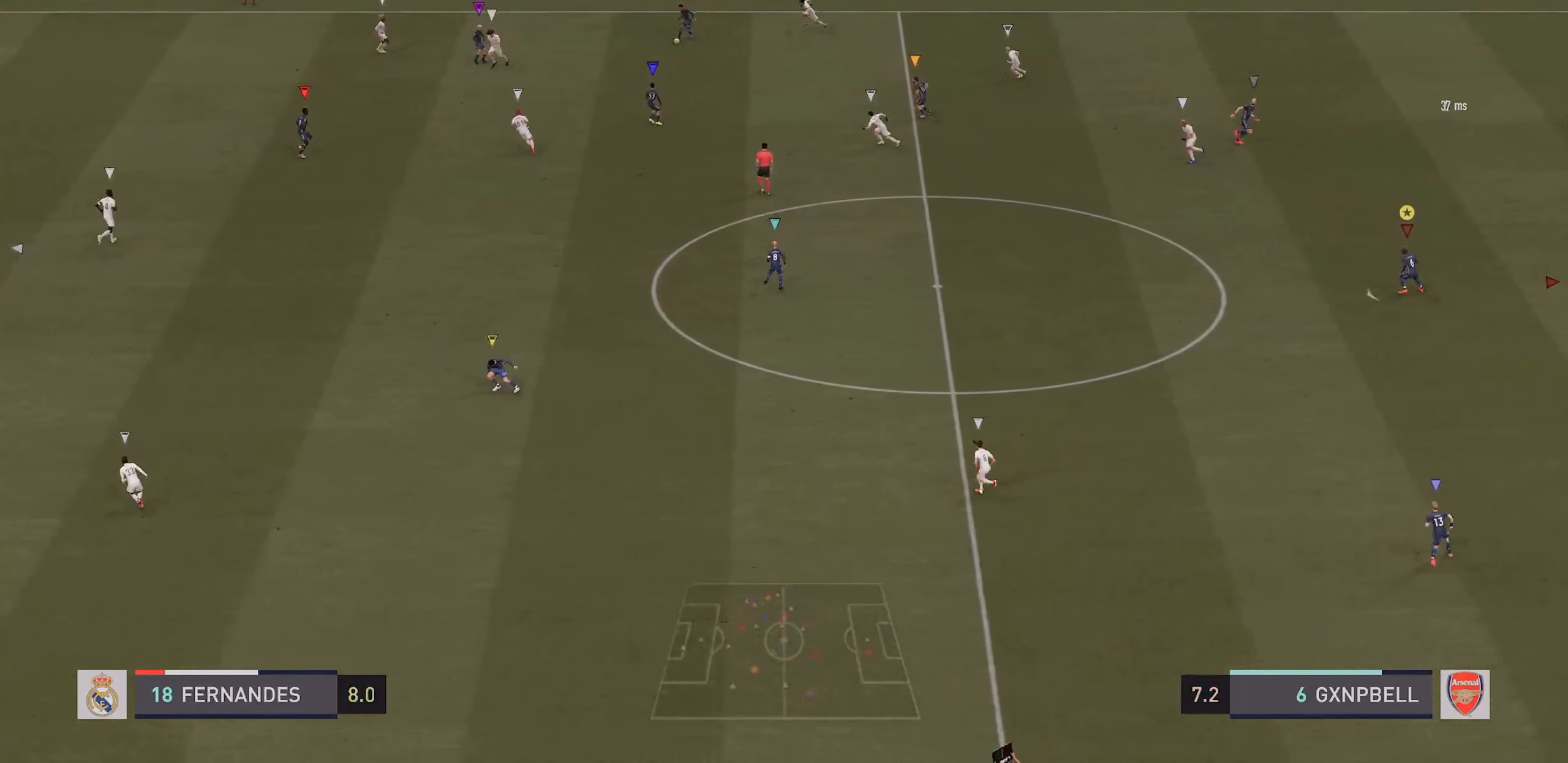
{"dt_ms": 500, "buttons": [], "left_stick": "left", "right_stick": "center", "events": [[383, "L1", "up"]]}
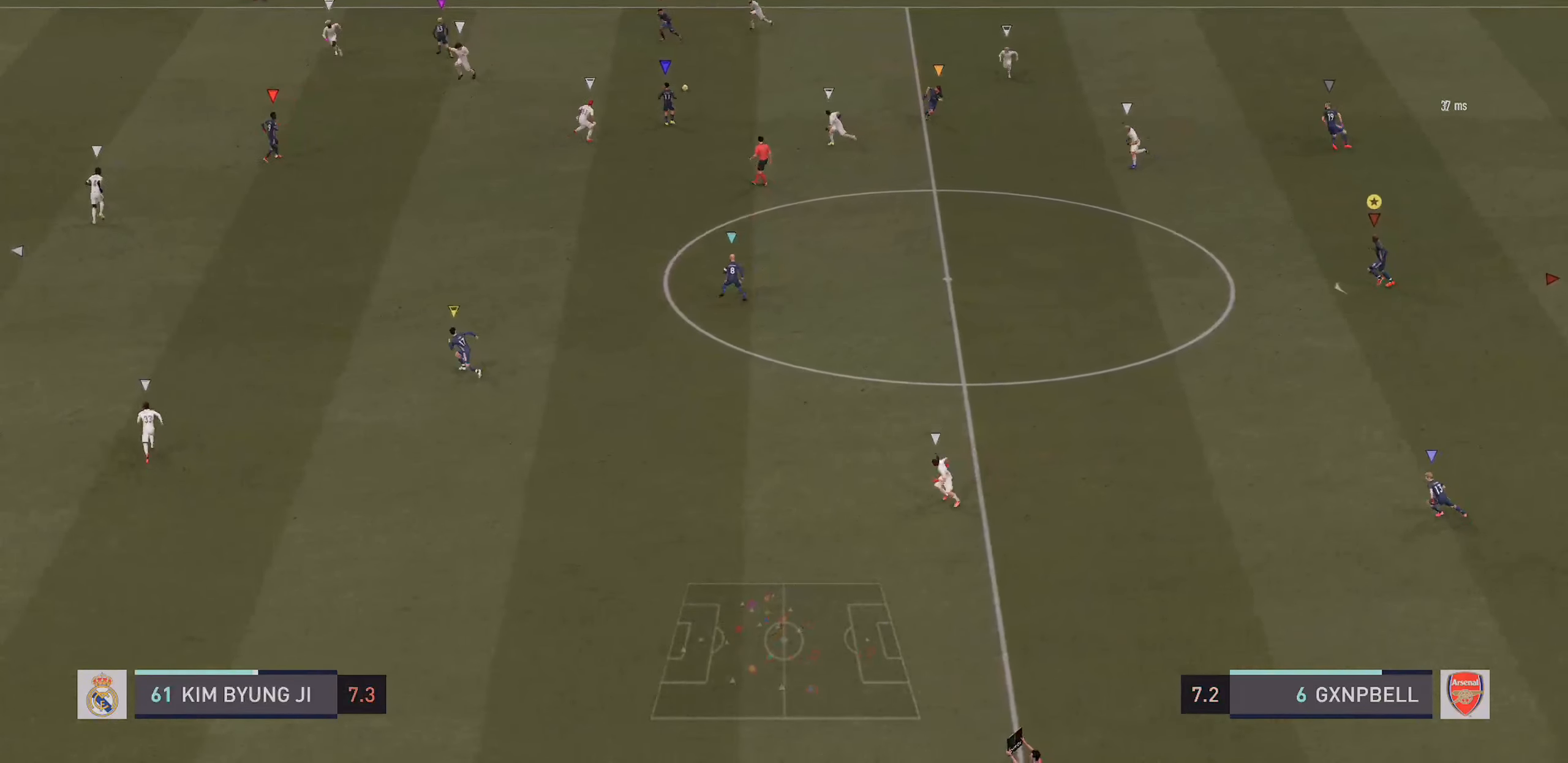
{"dt_ms": 500, "buttons": [], "left_stick": "down-left", "right_stick": "center", "events": [[383, "left_stick", "down-left"]]}
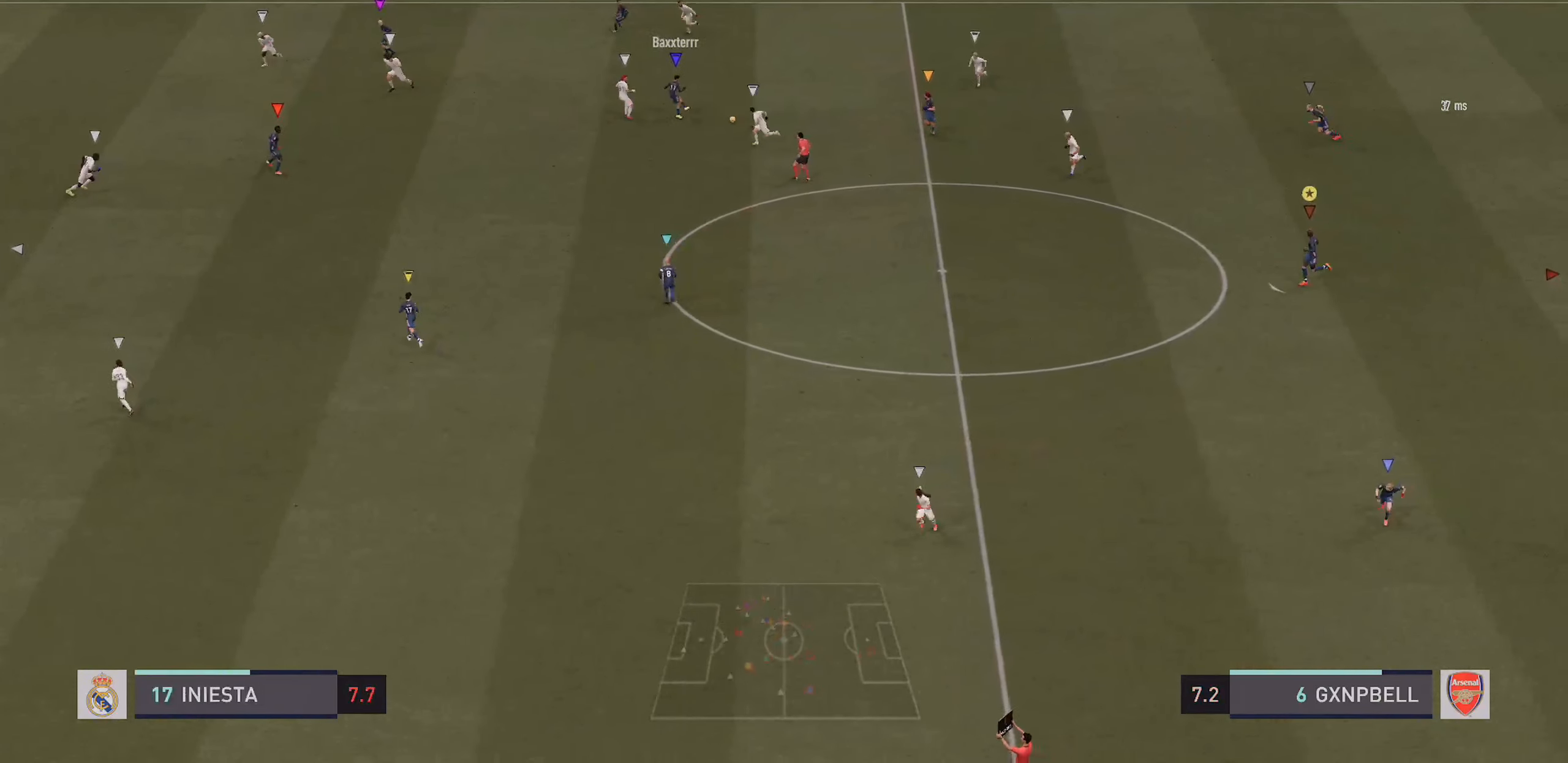
{"dt_ms": 500, "buttons": [], "left_stick": "down-left", "right_stick": "center", "events": [[66, "left_stick", "center"], [466, "left_stick", "down-left"]]}
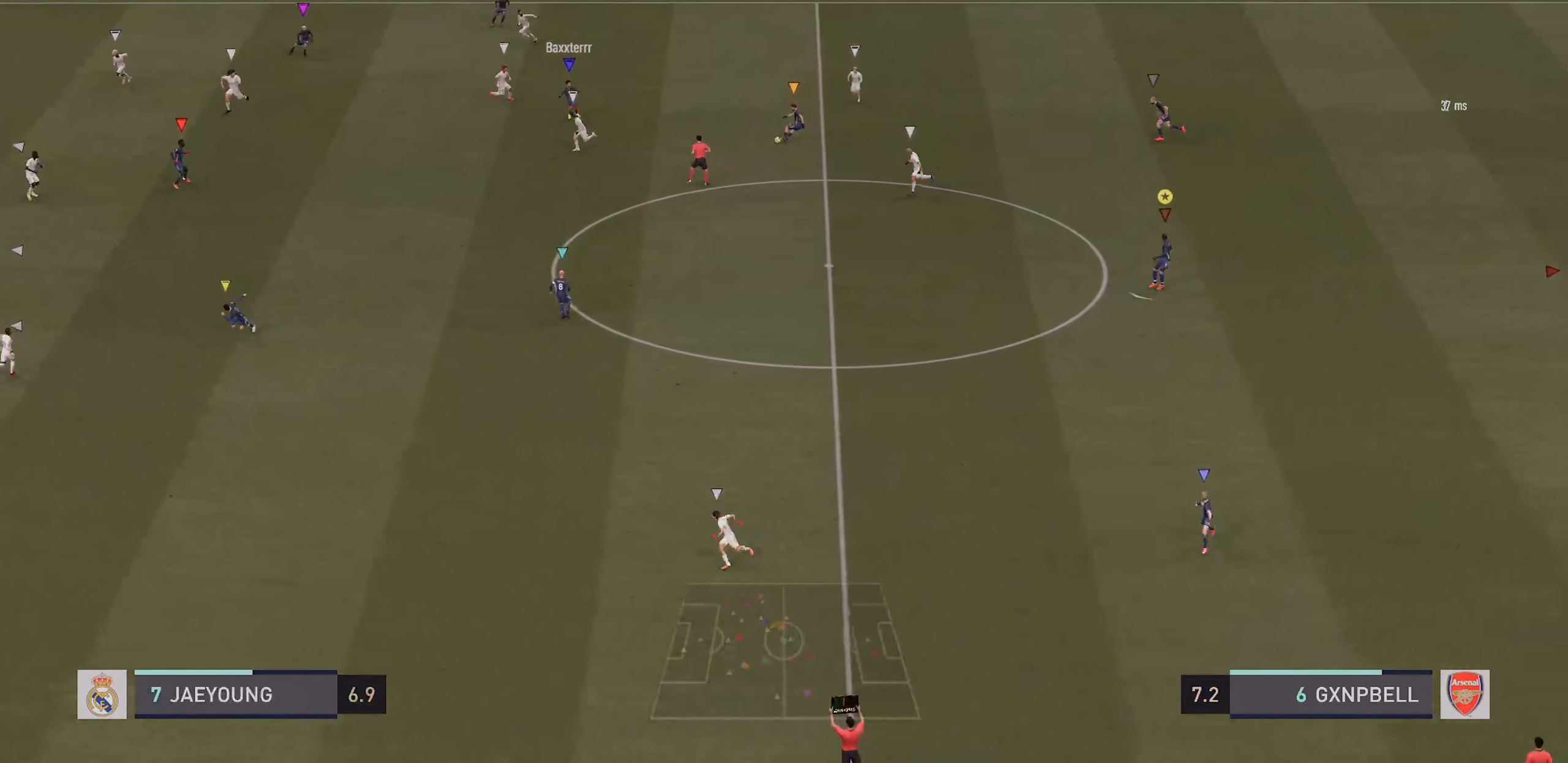
{"dt_ms": 500, "buttons": ["R2"], "left_stick": "down-left", "right_stick": "center", "events": [[150, "R2", "down"]]}
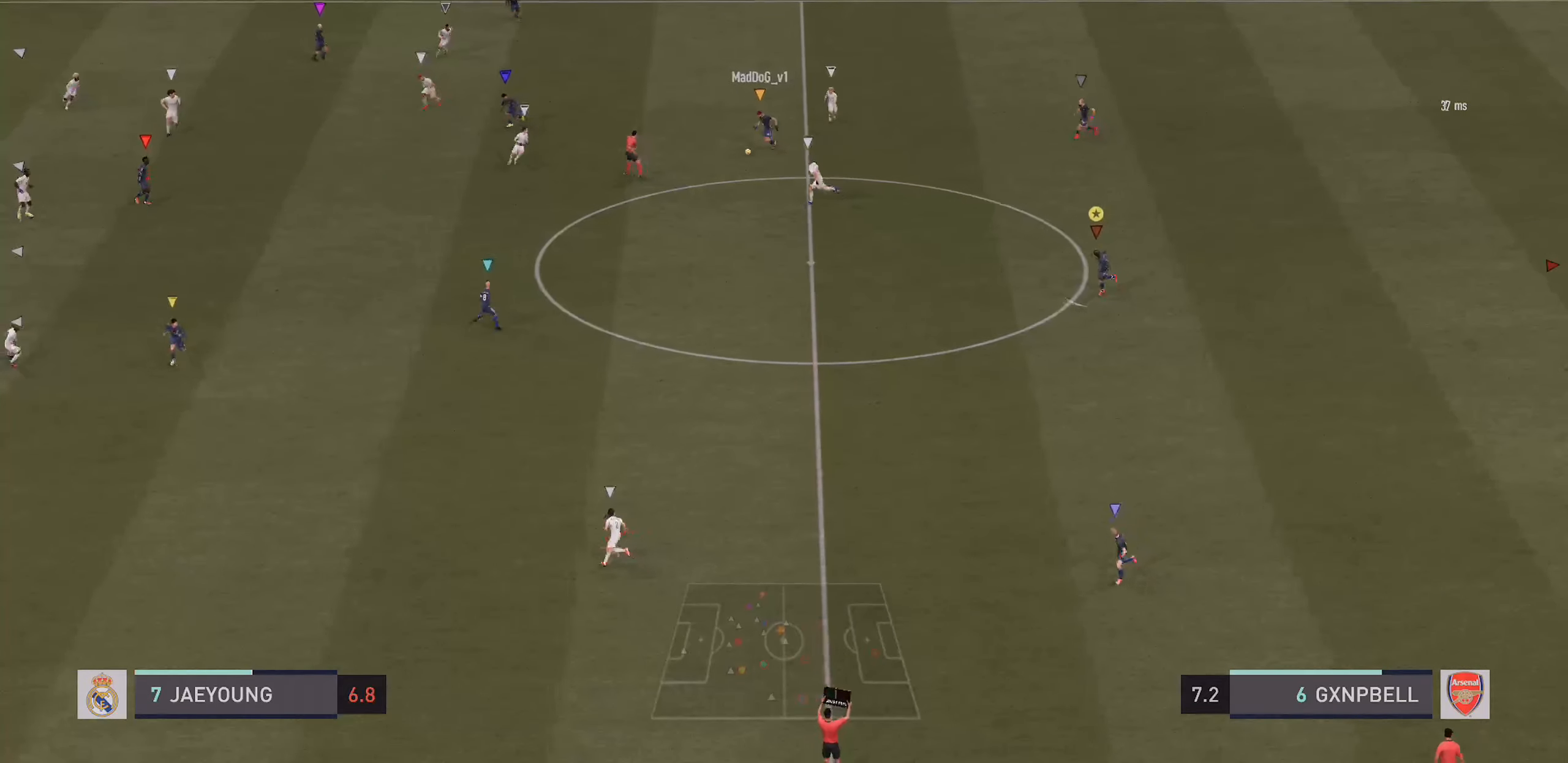
{"dt_ms": 1000, "buttons": [], "left_stick": "down-left", "right_stick": "center"}
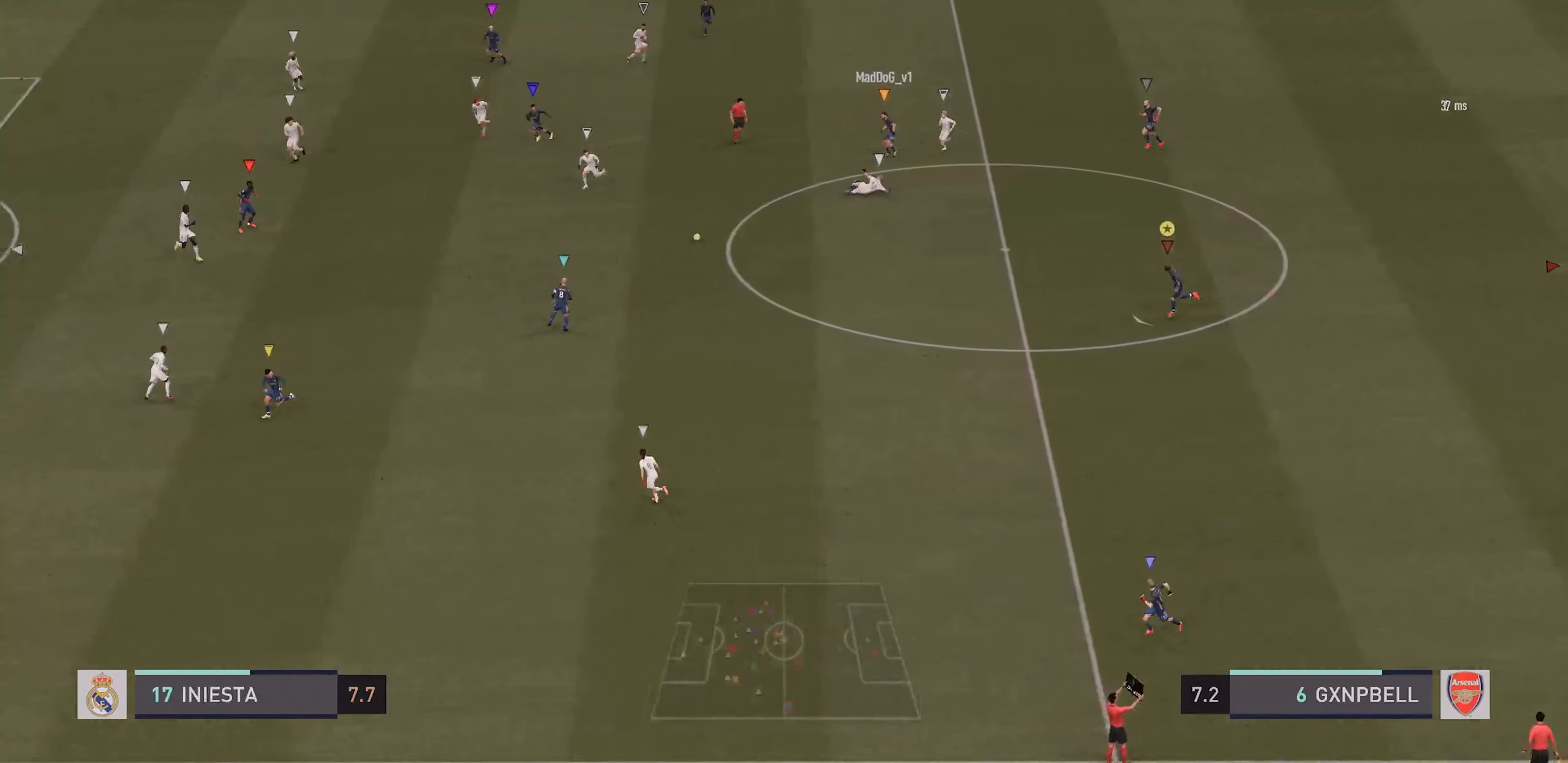
{"dt_ms": 500, "buttons": [], "left_stick": "left", "right_stick": "center", "events": [[83, "left_stick", "left"]]}
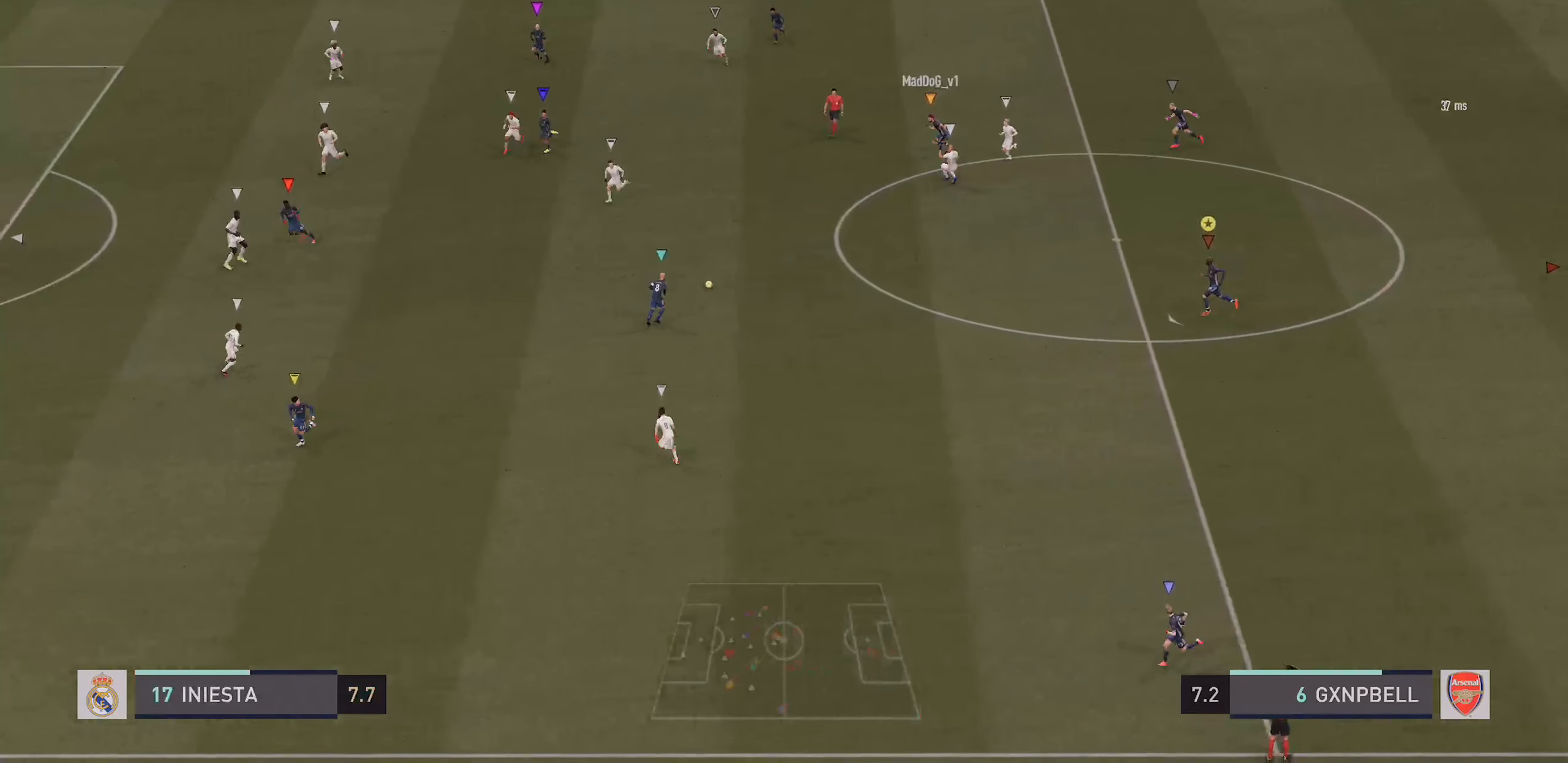
{"dt_ms": 500, "buttons": [], "left_stick": "left", "right_stick": "center", "events": []}
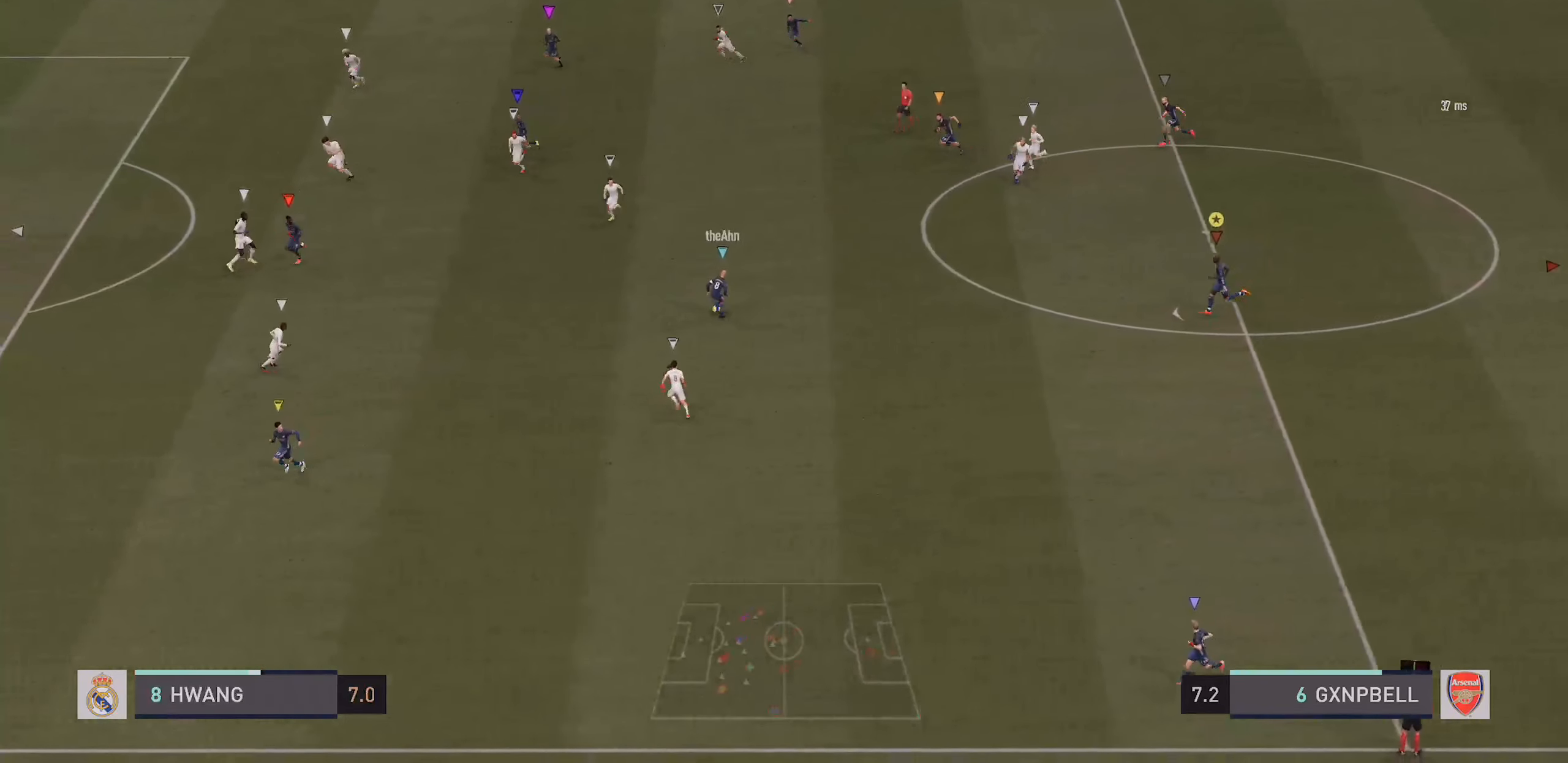
{"dt_ms": 500, "buttons": [], "left_stick": "left", "right_stick": "center", "events": []}
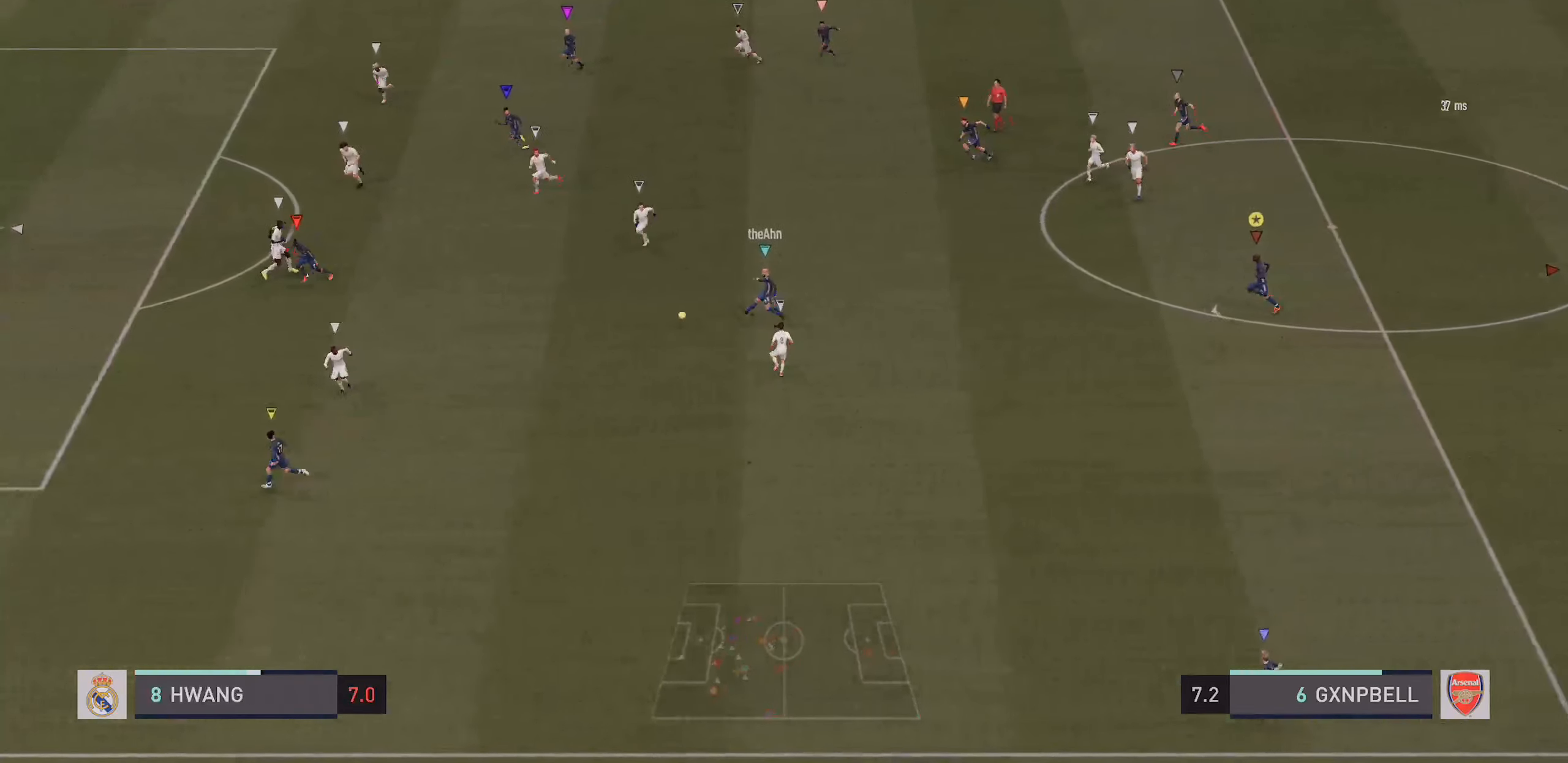
{"dt_ms": 500, "buttons": [], "left_stick": "left", "right_stick": "center", "events": []}
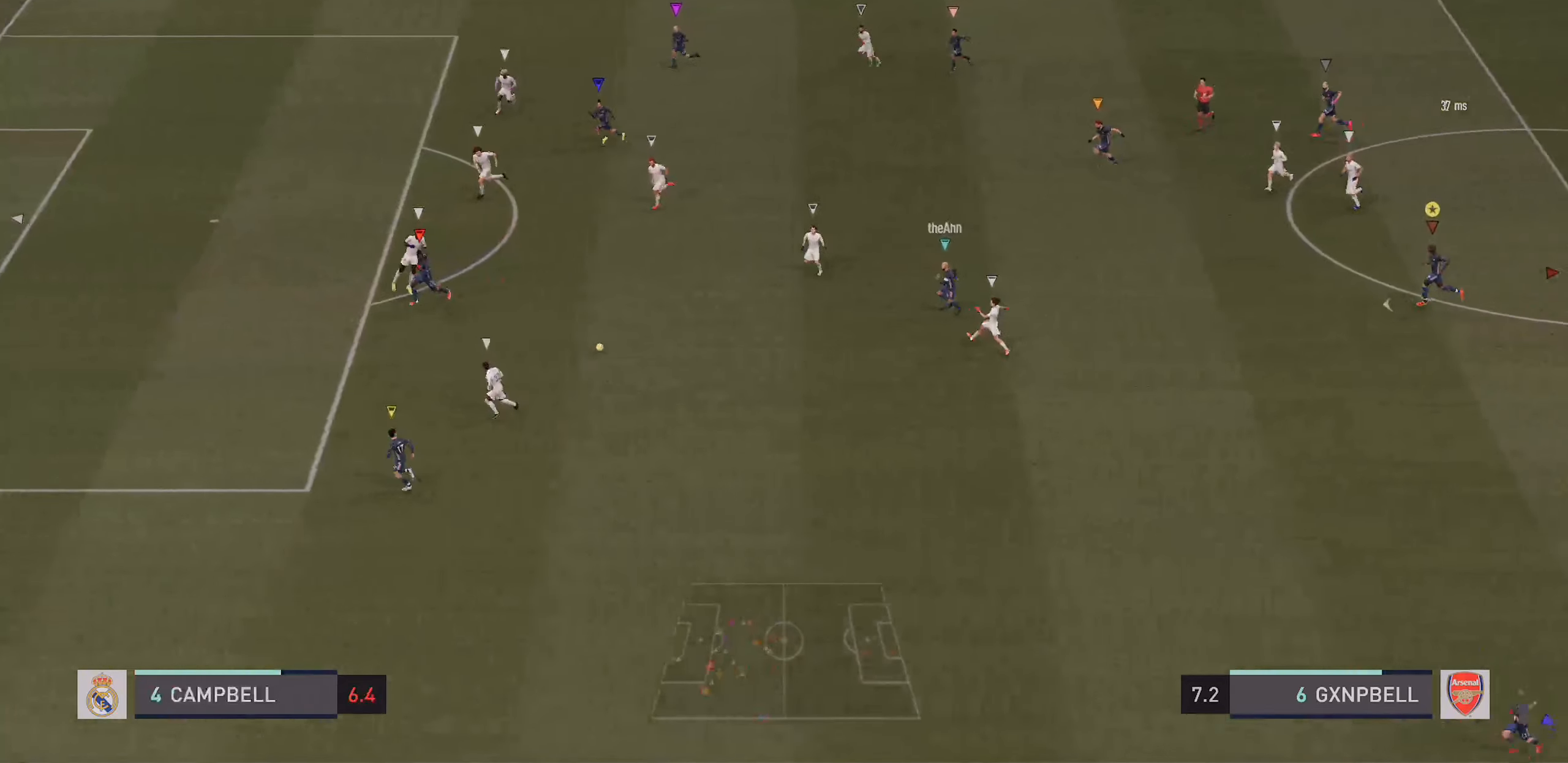
{"dt_ms": 500, "buttons": [], "left_stick": "left", "right_stick": "center", "events": []}
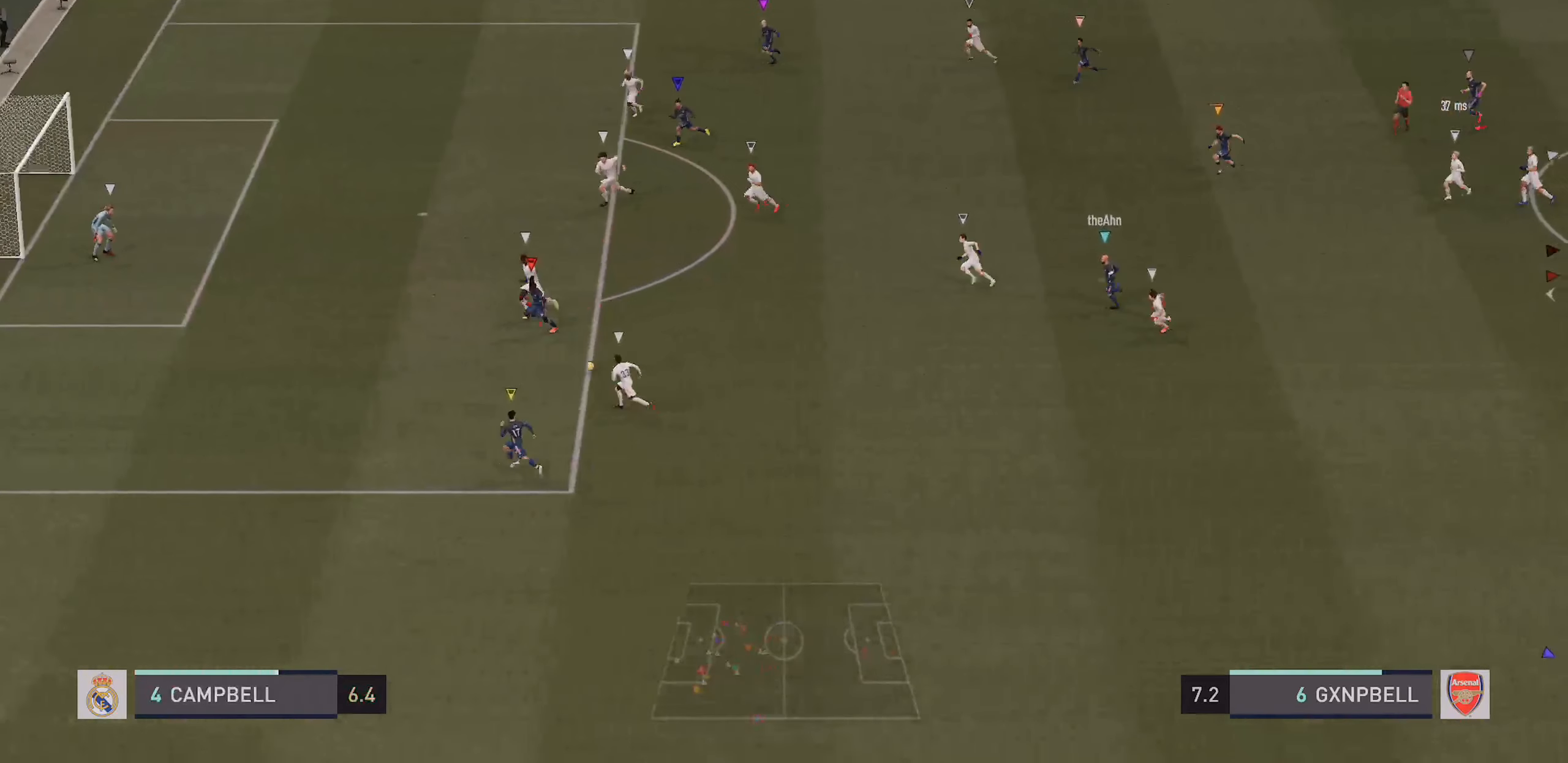
{"dt_ms": 500, "buttons": [], "left_stick": "center", "right_stick": "center", "events": [[417, "left_stick", "center"]]}
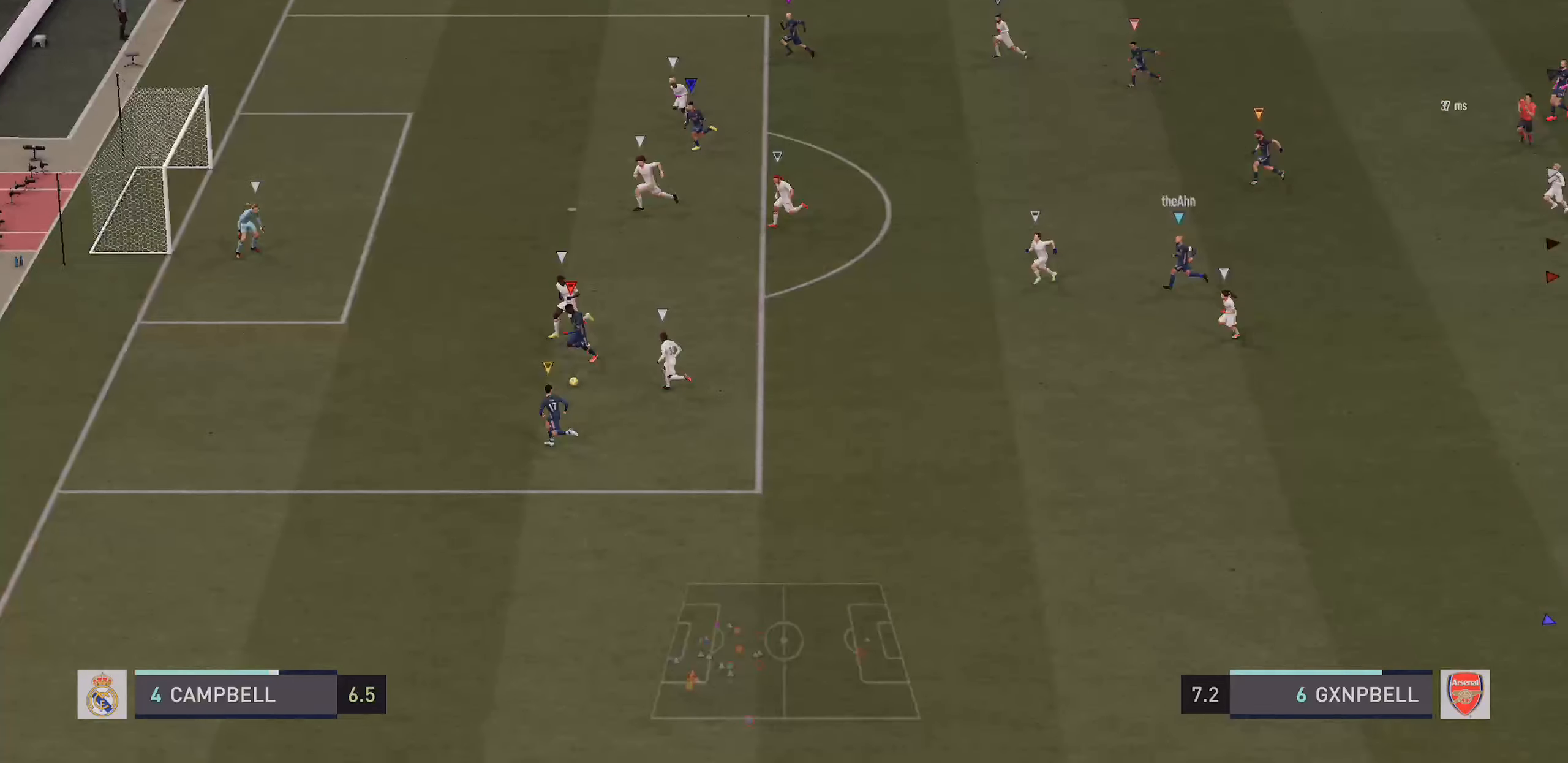
{"dt_ms": 500, "buttons": ["L1"], "left_stick": "center", "right_stick": "center", "events": [[17, "L1", "down"]]}
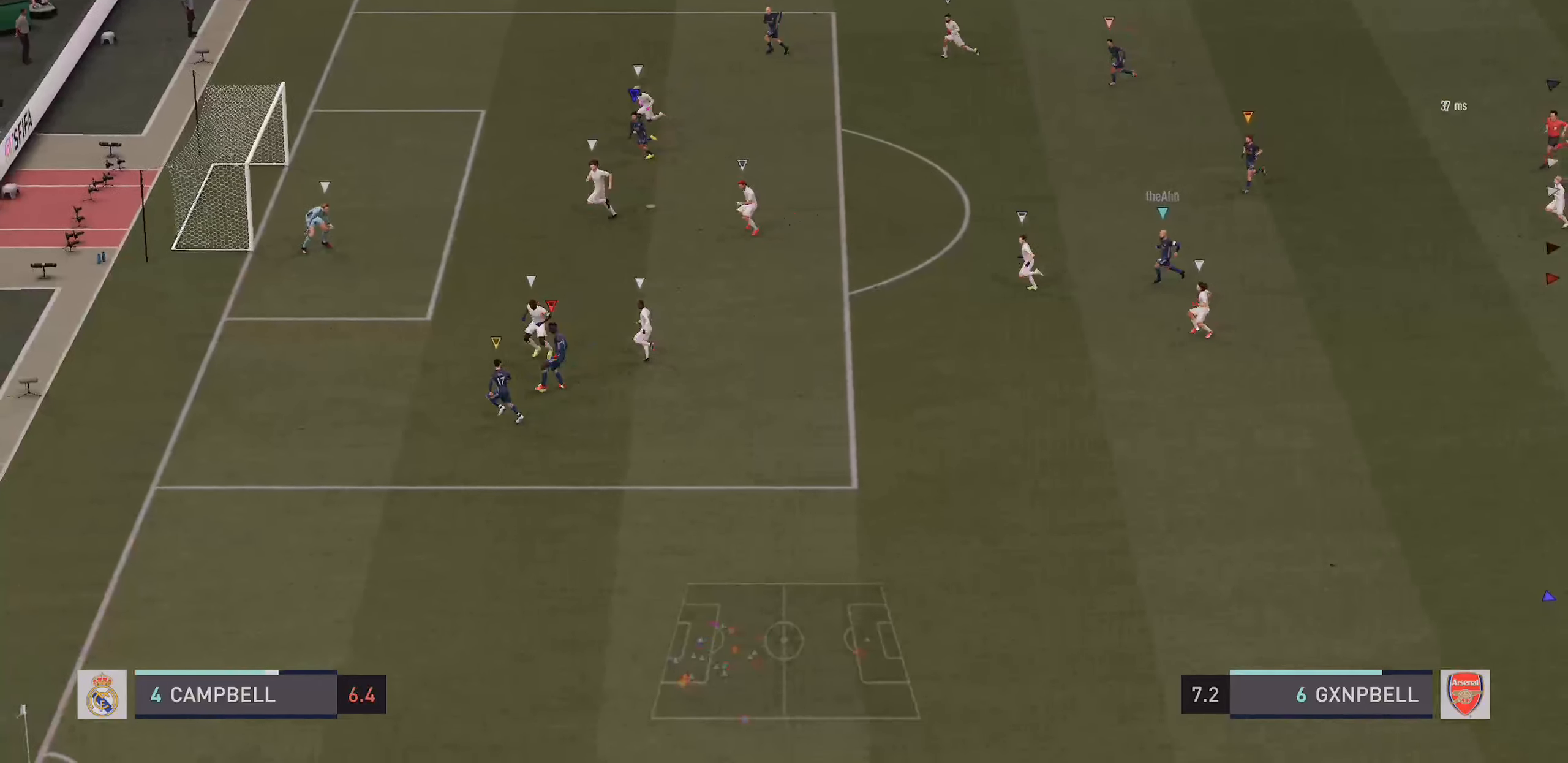
{"dt_ms": 500, "buttons": ["L1"], "left_stick": "center", "right_stick": "center", "events": []}
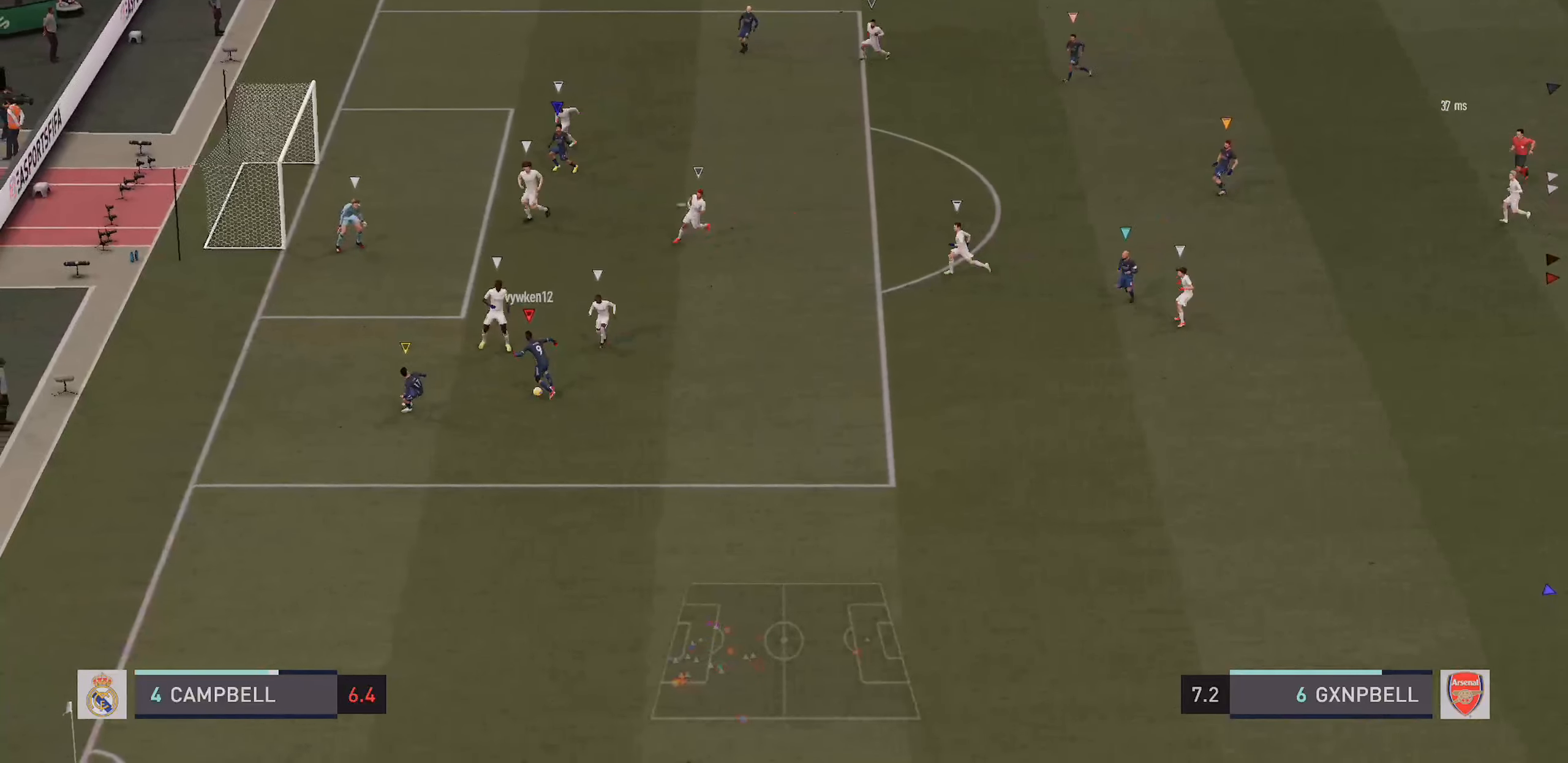
{"dt_ms": 500, "buttons": ["L1"], "left_stick": "center", "right_stick": "center", "events": []}
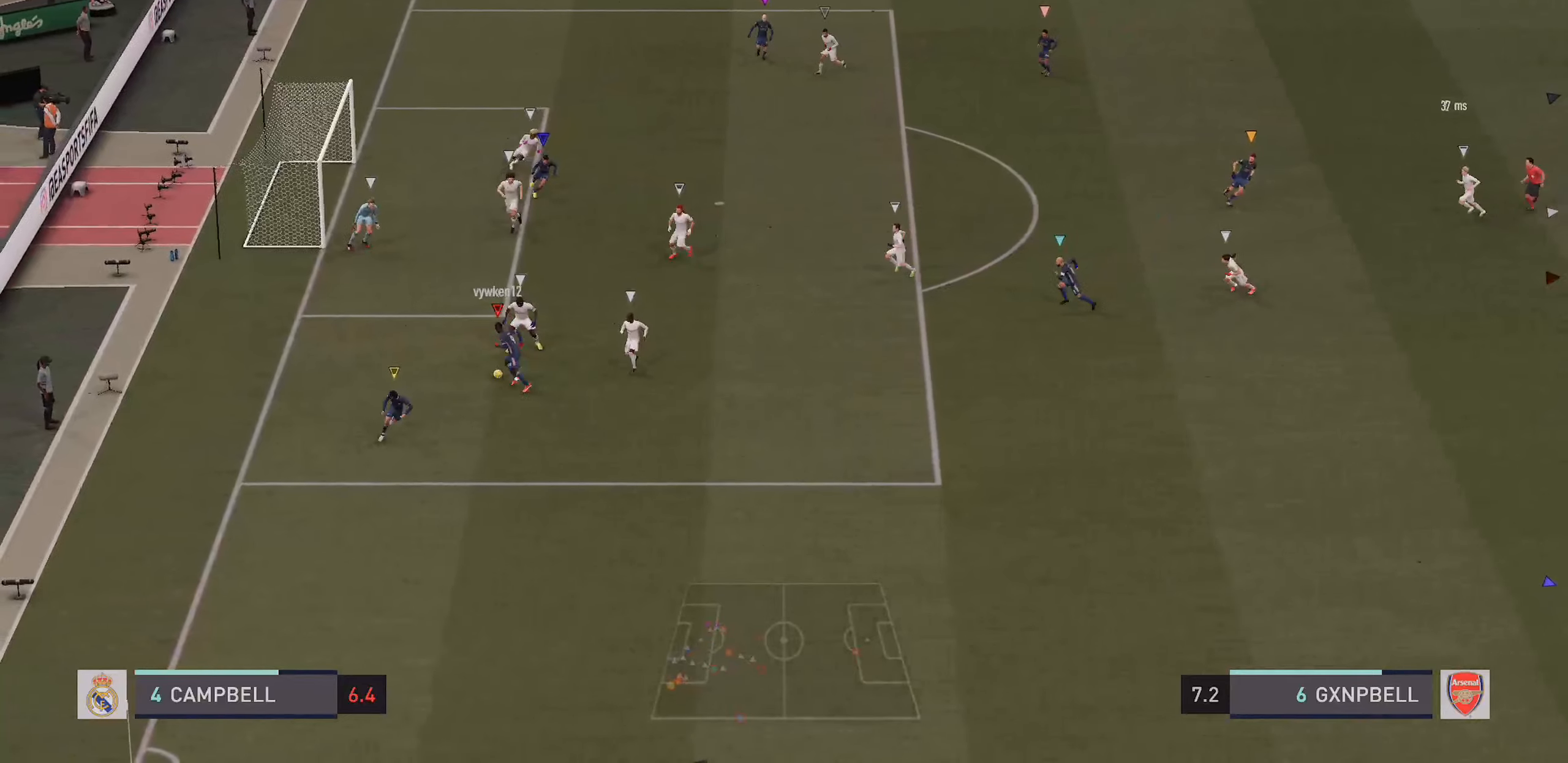
{"dt_ms": 500, "buttons": ["L1"], "left_stick": "center", "right_stick": "center", "events": []}
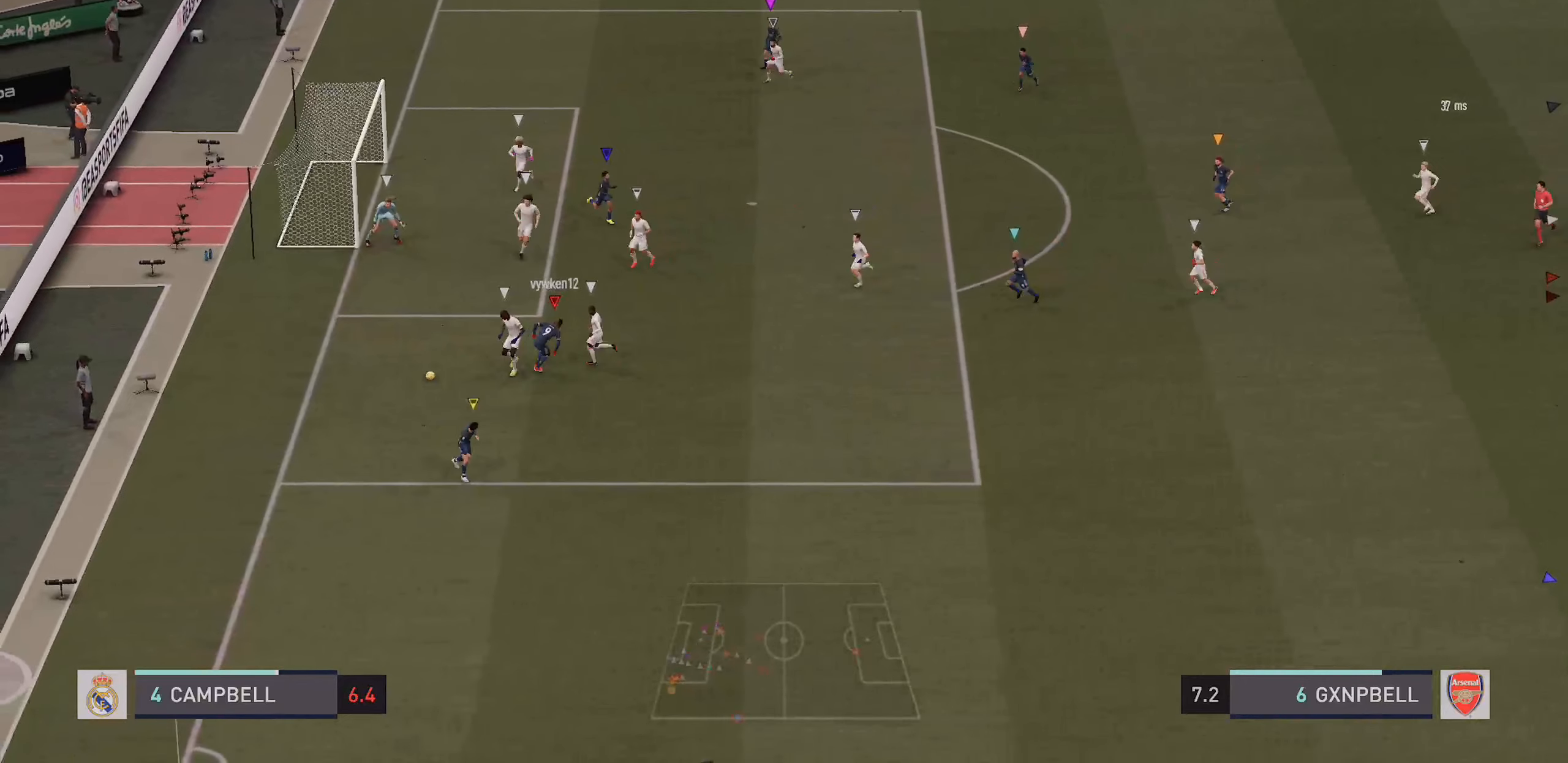
{"dt_ms": 500, "buttons": ["L1"], "left_stick": "center", "right_stick": "center", "events": []}
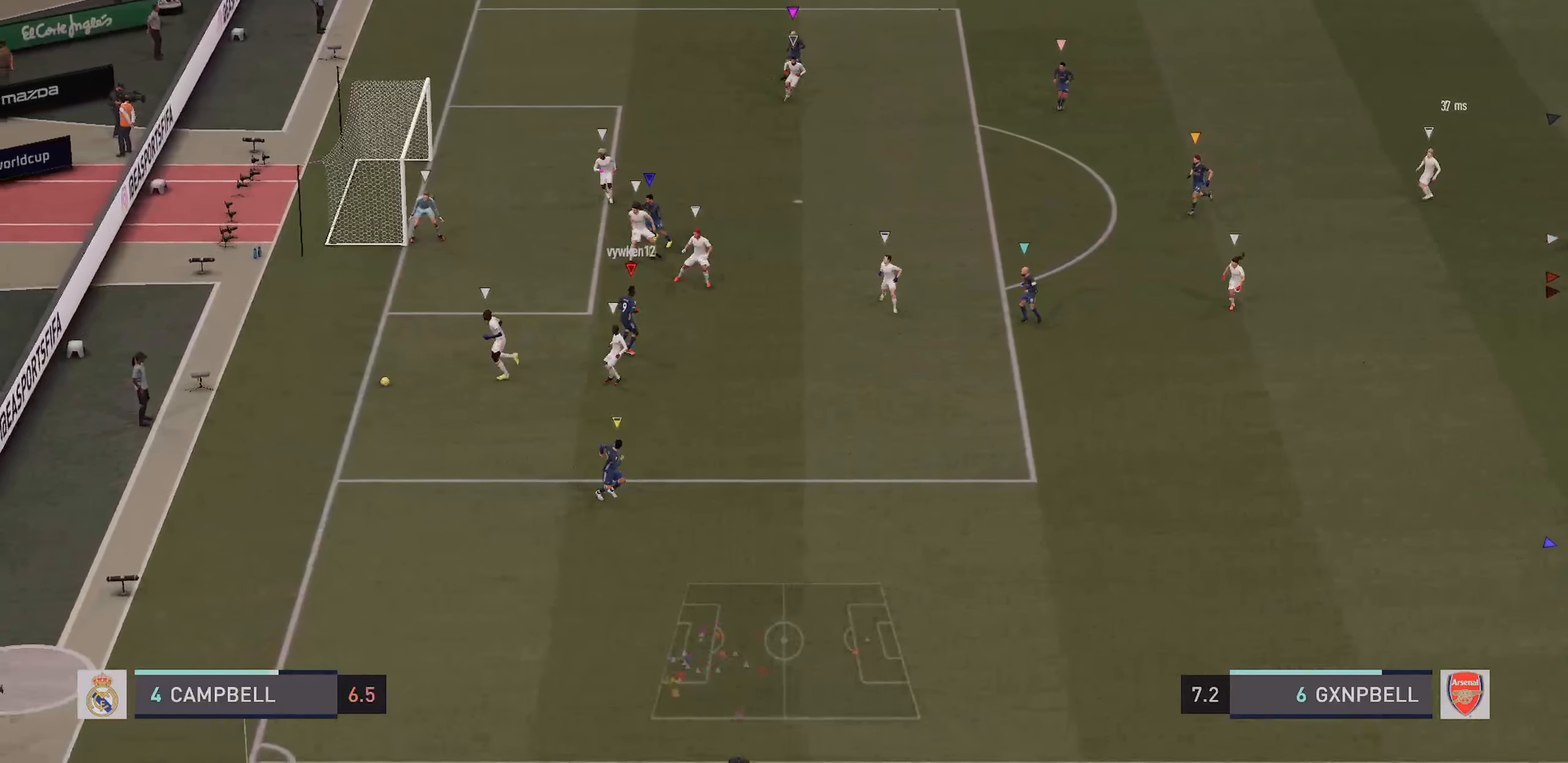
{"dt_ms": 500, "buttons": ["L1"], "left_stick": "center", "right_stick": "center", "events": []}
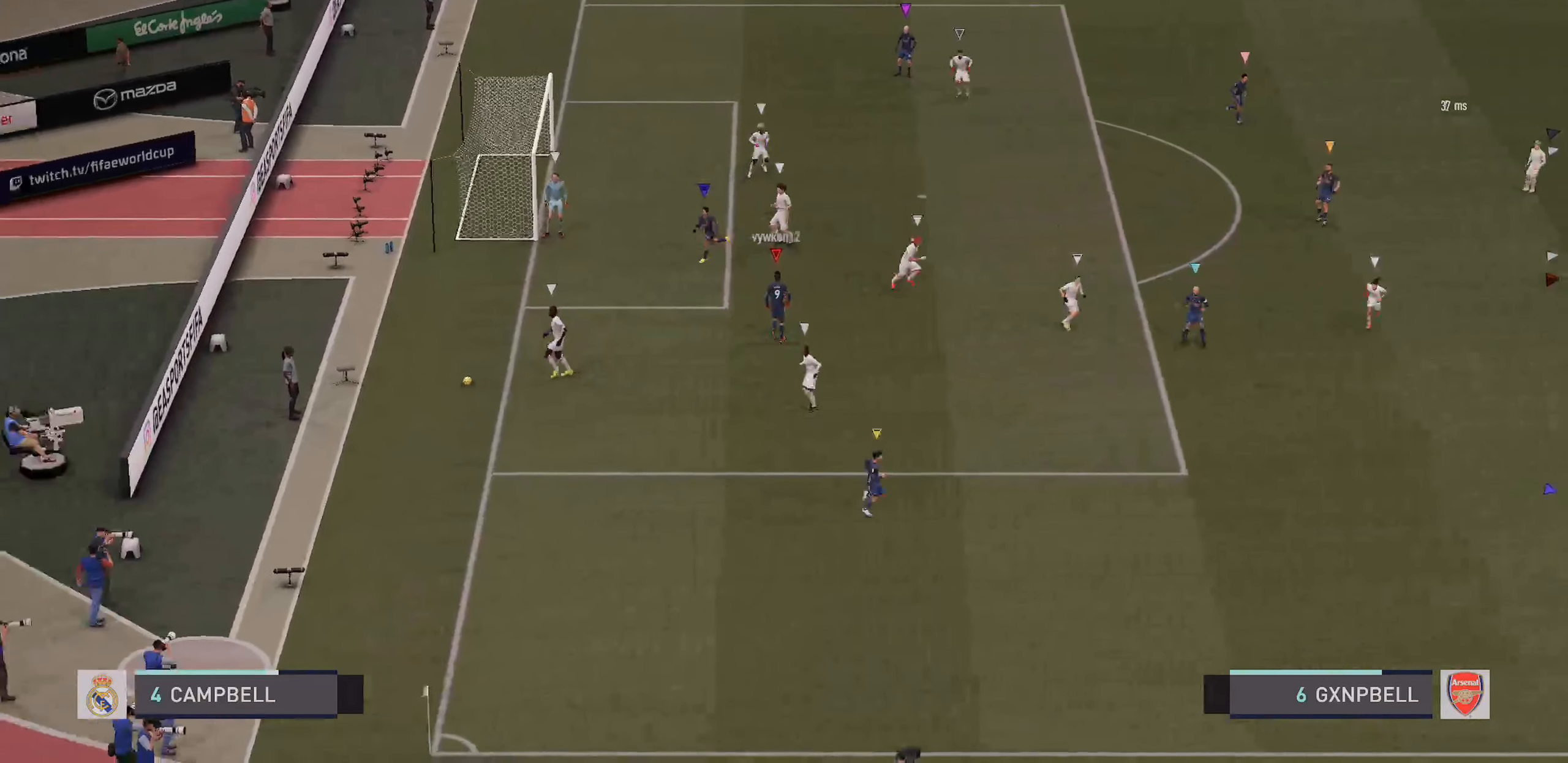
{"dt_ms": 500, "buttons": [], "left_stick": "center", "right_stick": "center", "events": [[467, "L1", "up"]]}
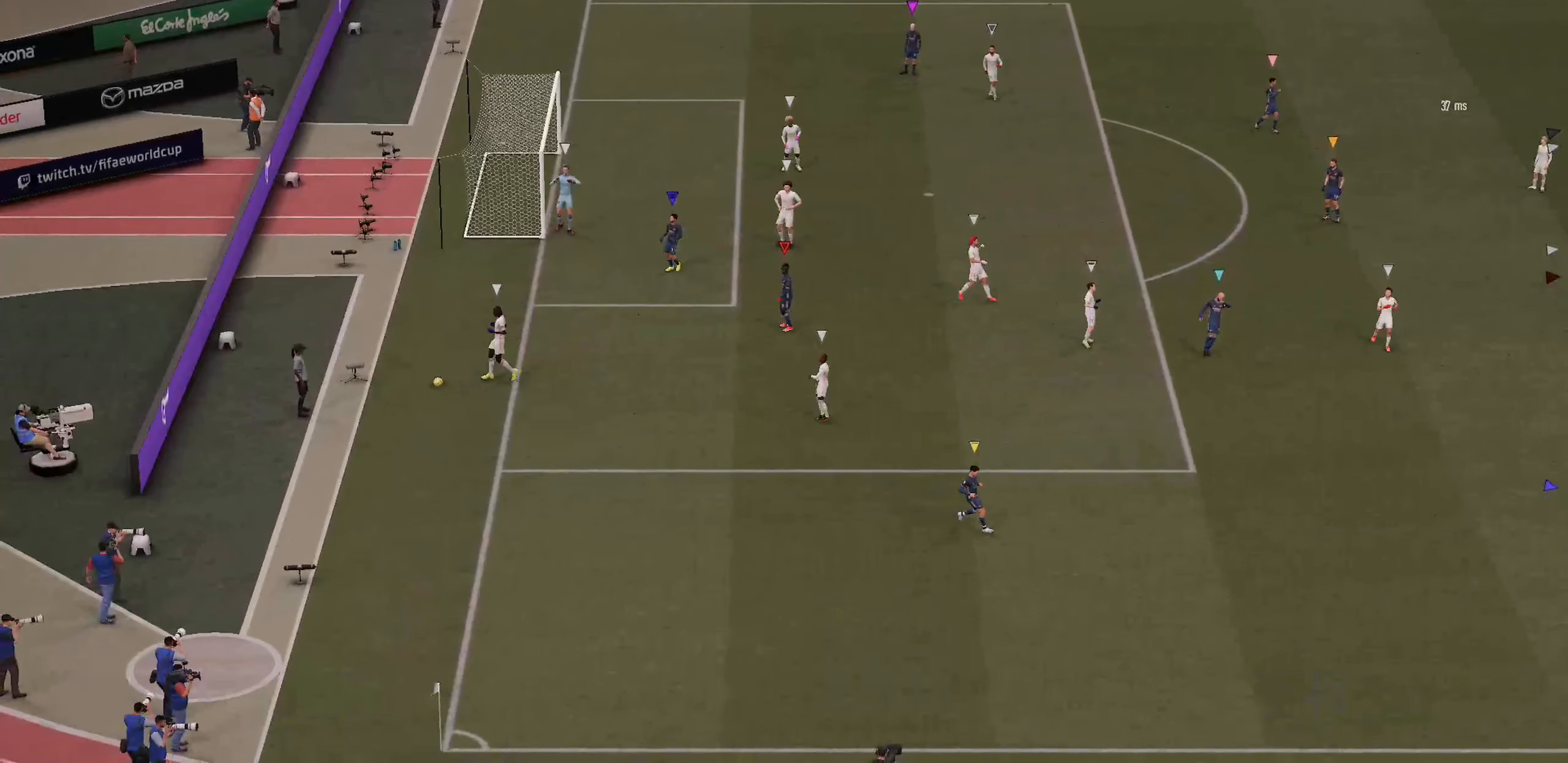
{"dt_ms": 500, "buttons": [], "left_stick": "center", "right_stick": "center", "events": []}
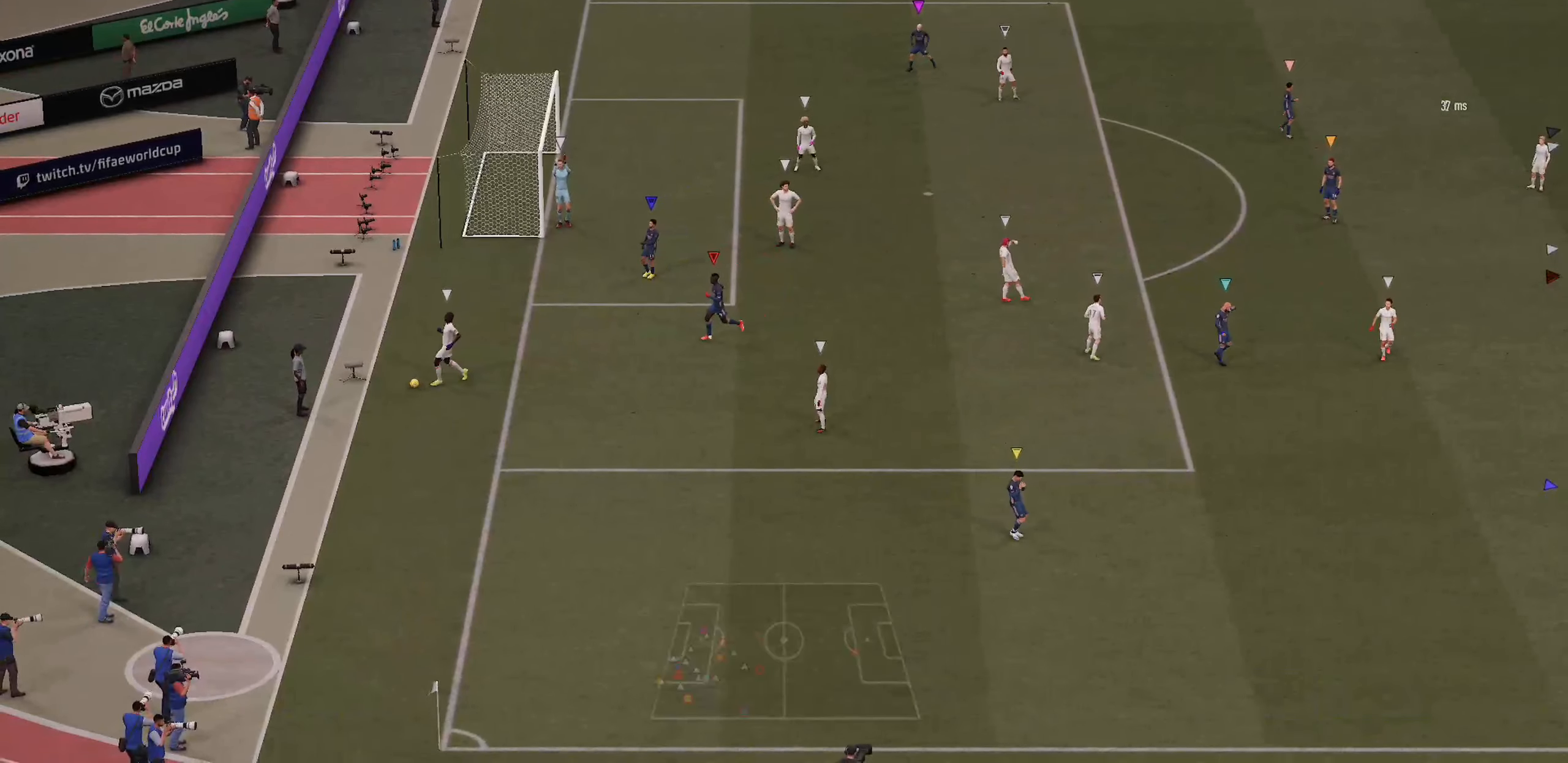
{"dt_ms": 500, "buttons": ["R2"], "left_stick": "down", "right_stick": "center", "events": [[150, "left_stick", "down"], [300, "R2", "down"]]}